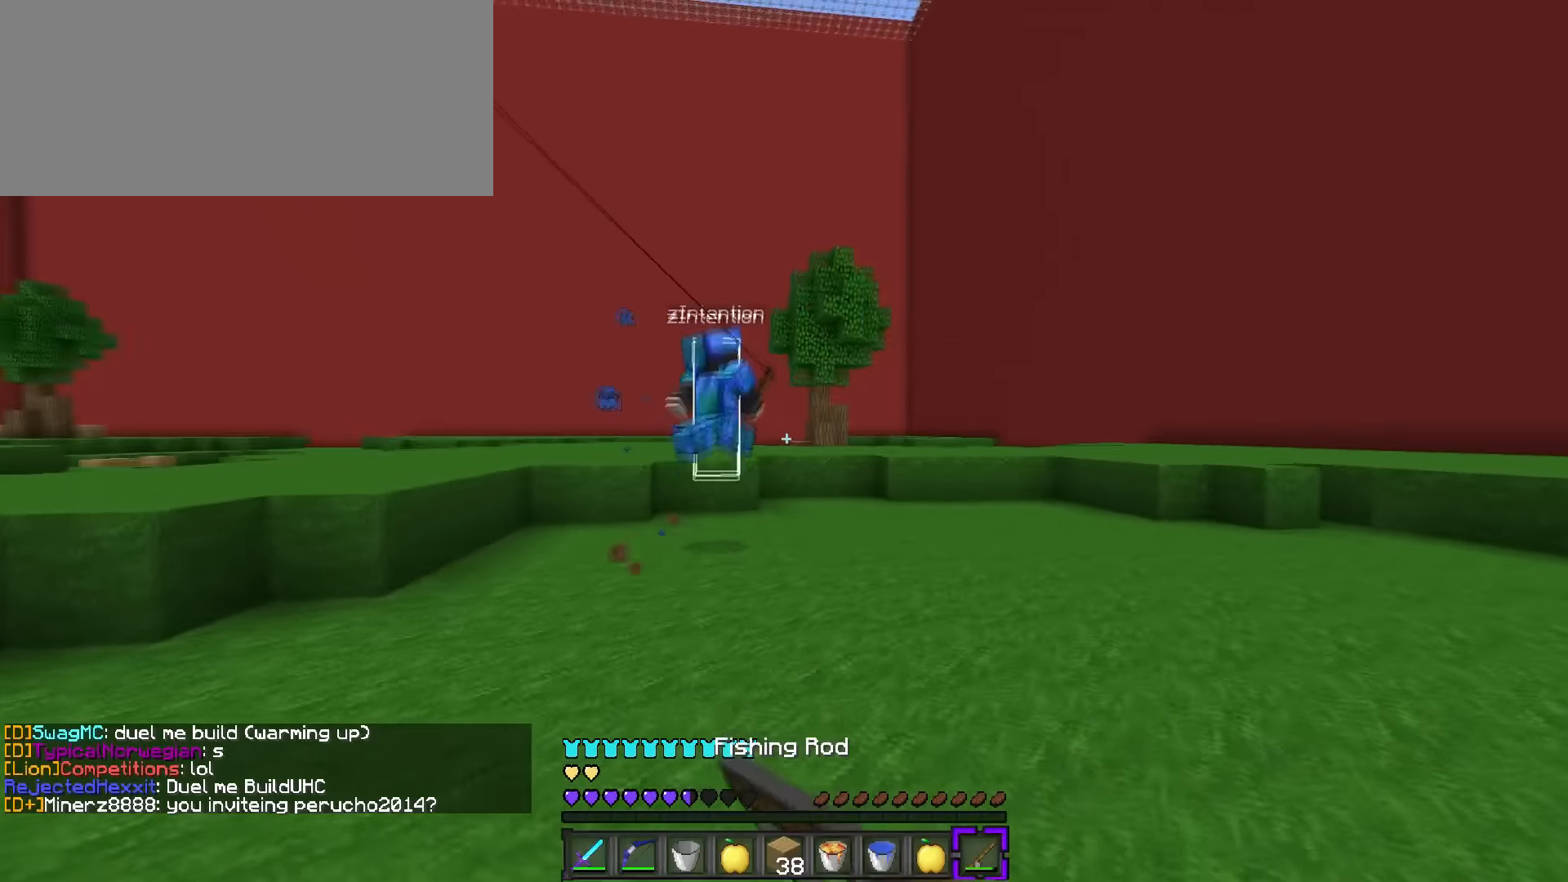
Gameplay with keyboard; each line is a JSON object with the keys held at the frame after it. "events" lists presses ("down") and releases ("up") of ".", "/", "0", "1", "2", "3", "4", "5", "6", "7", "8", "9", "a", "alt_l", "alt_r", "b", "backslash", "backspace", "c", "caps_lock", "comma", "ctrl_l", "ctrl_r", "d", "e", "equals", "f", "g", "h", "i", "j", "k", "l", "lbracket", "m", "minus", "n", "o", "p", "q", "quote", "r", "rbracket", "return", "s", "semicolon", "shift_l", "shift_r", "space", "super", "t", "tab", "tilde", "u", "v", "w", "x", "y" and "z" between this image and that frame as [ms after this image, input, new state], when the widget could be followed in between. No other keys are recorded. Mouse input is not recorded.
{"keys": ["a", "w"], "events": [[17, "w", "up"], [117, "w", "down"], [167, "q", "down"], [233, "d", "up"], [300, "a", "down"], [300, "q", "up"]]}
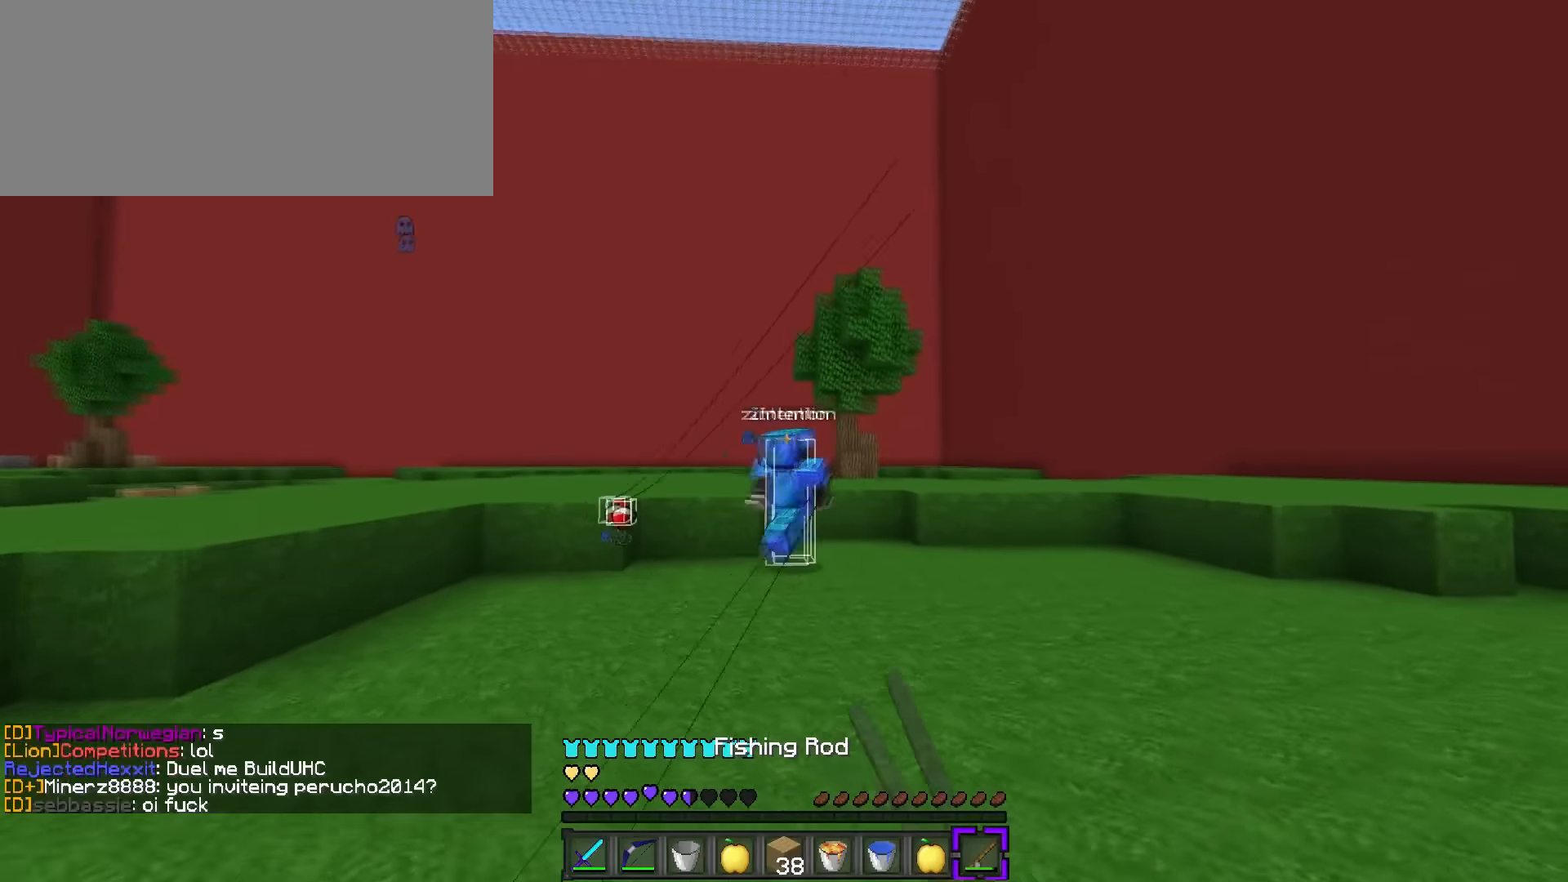
{"keys": ["a", "w"], "events": [[67, "space", "down"], [251, "space", "up"]]}
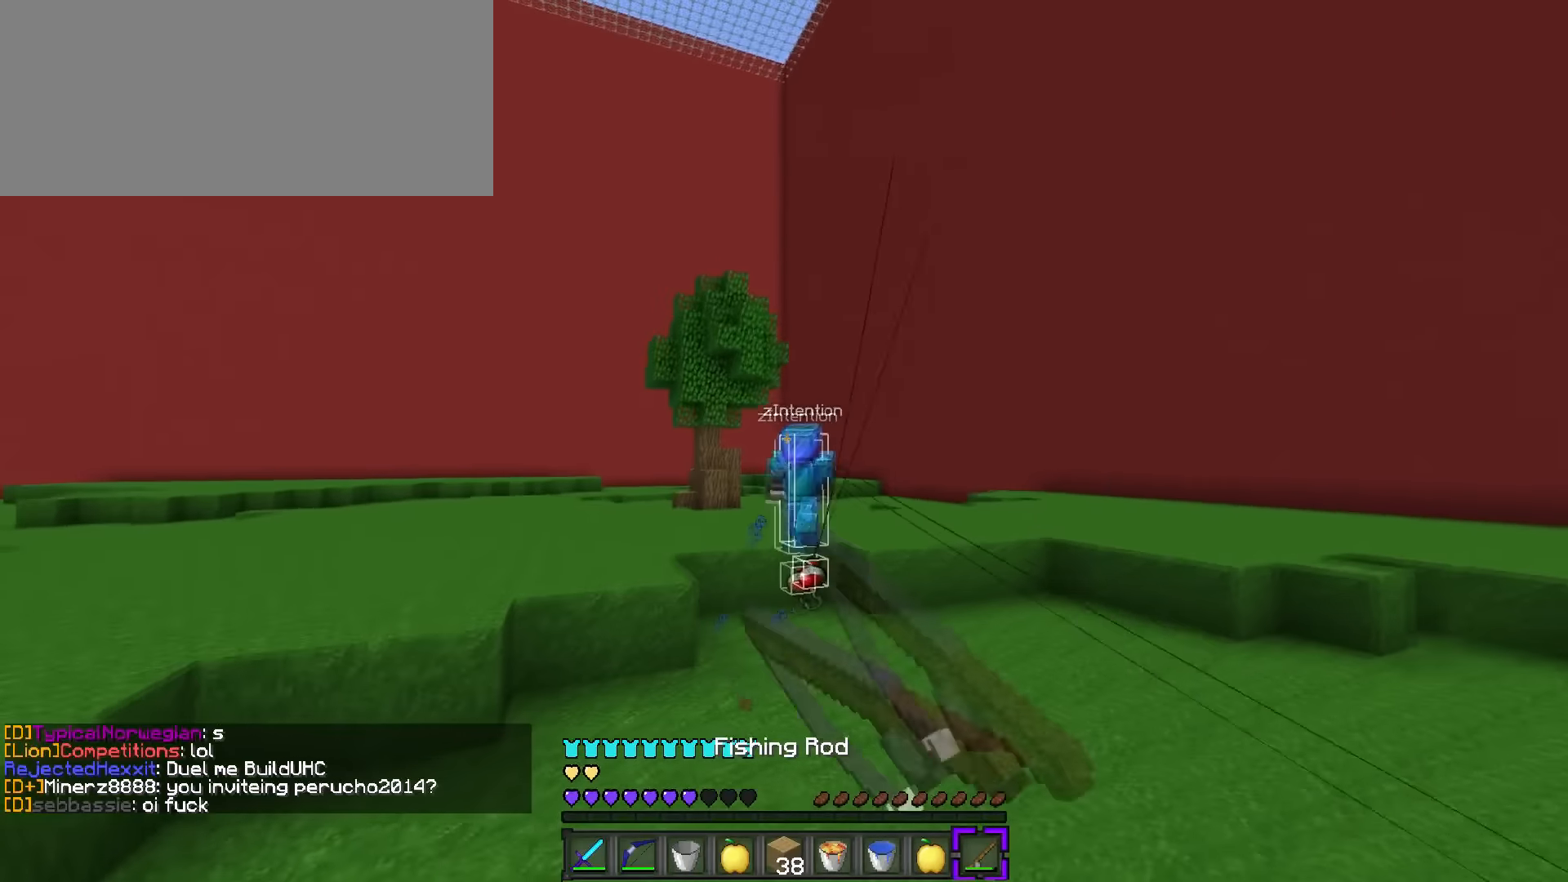
{"keys": ["a", "w"], "events": [[50, "space", "down"], [83, "a", "up"], [83, "d", "down"], [250, "q", "down"], [384, "d", "up"], [434, "a", "down"], [434, "q", "up"], [450, "space", "up"]]}
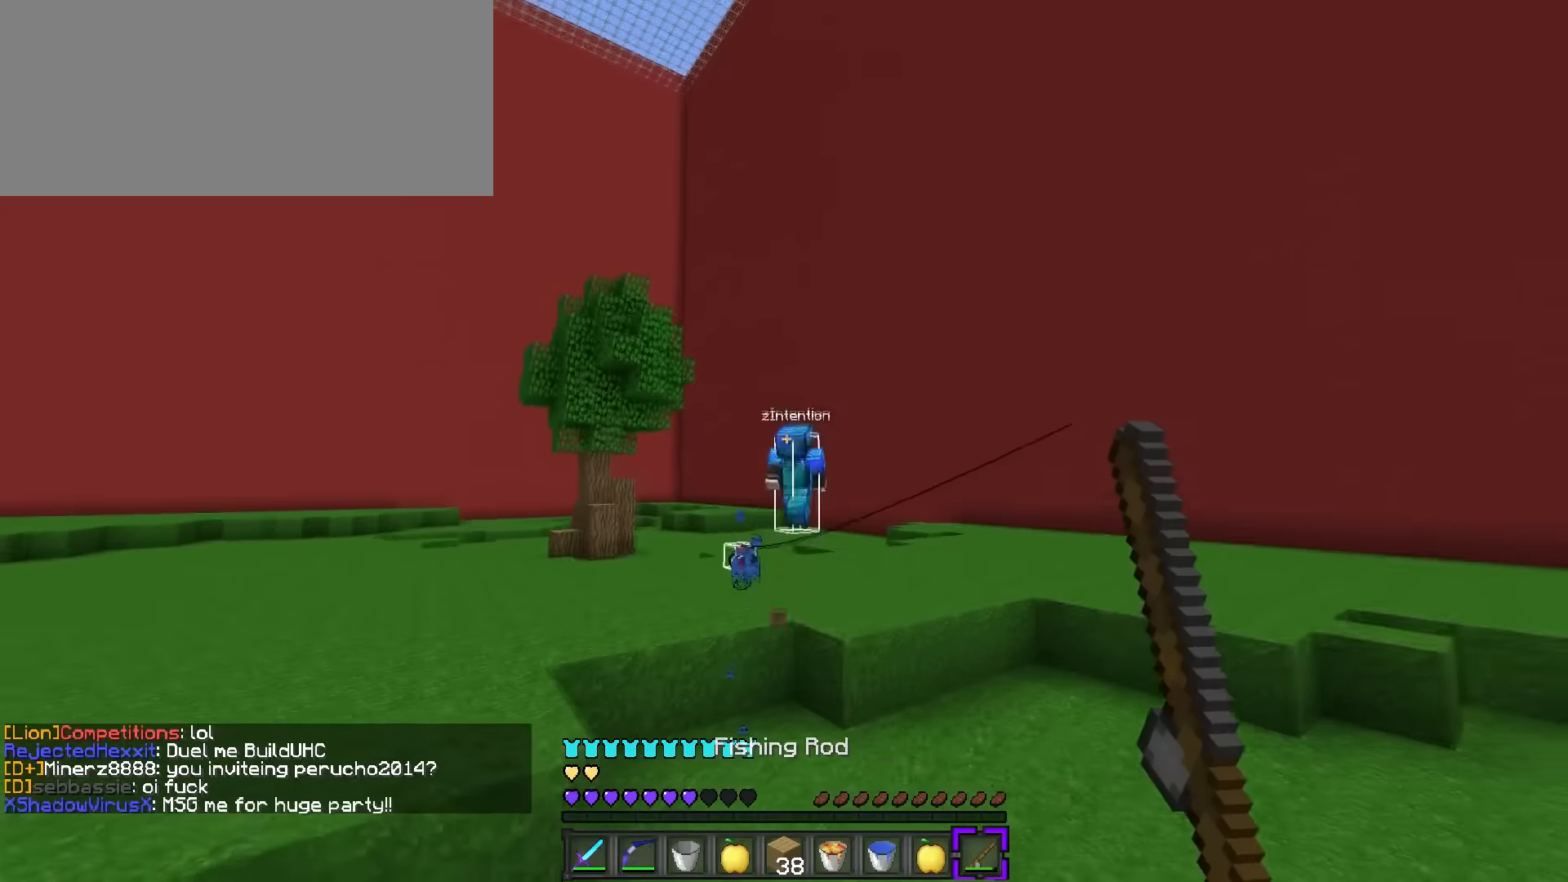
{"keys": ["a", "w"], "events": [[166, "space", "down"], [467, "space", "up"]]}
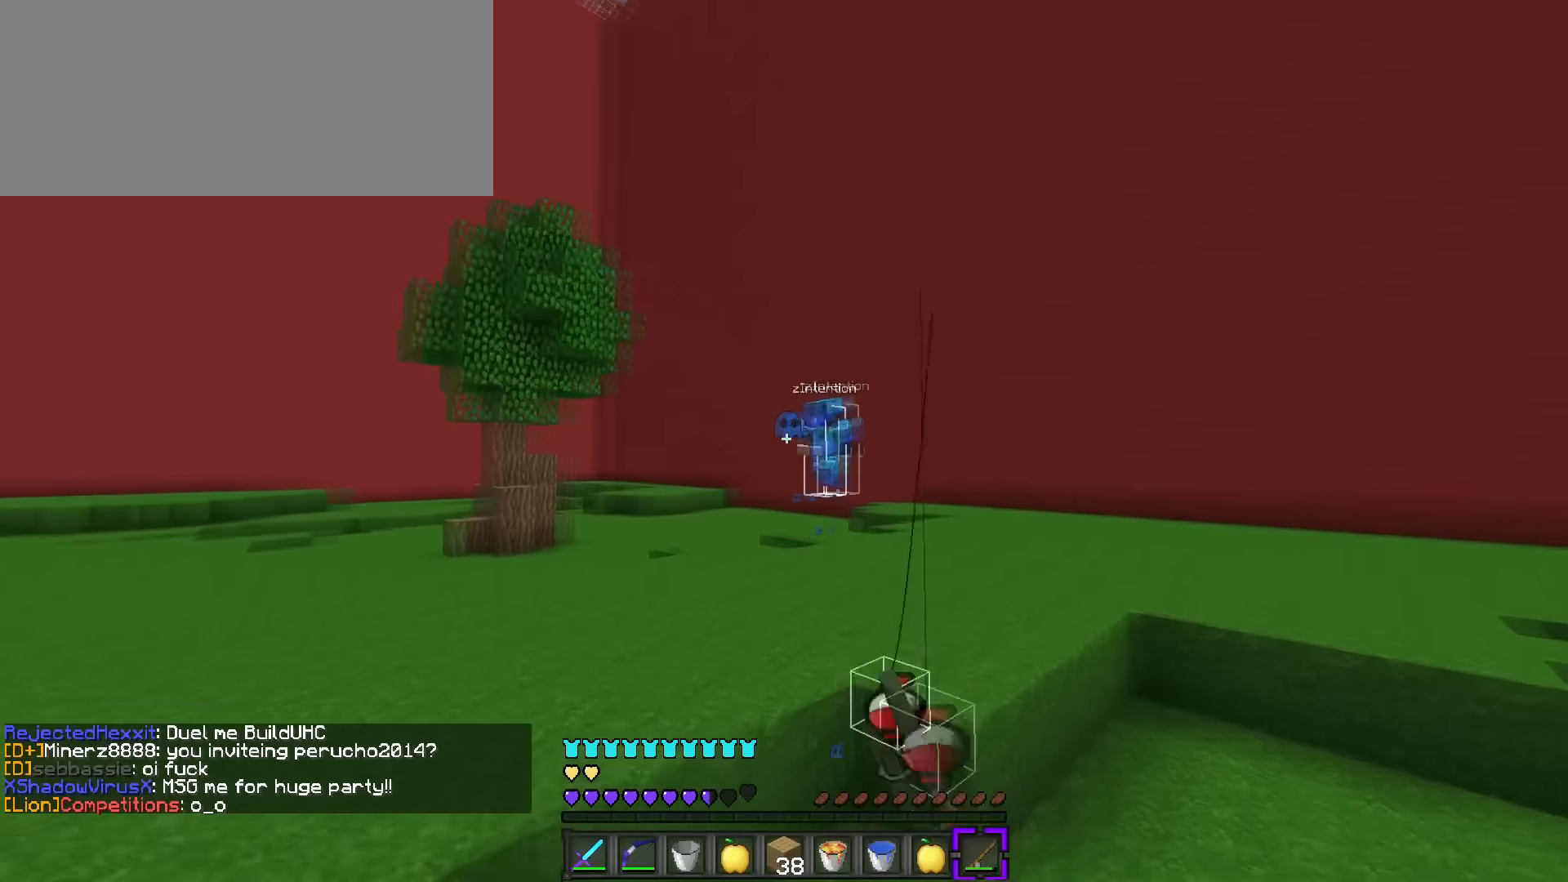
{"keys": ["d", "q", "w"], "events": [[100, "a", "up"], [150, "space", "down"], [250, "2", "down"], [317, "2", "up"], [350, "q", "down"], [350, "space", "up"], [467, "d", "down"]]}
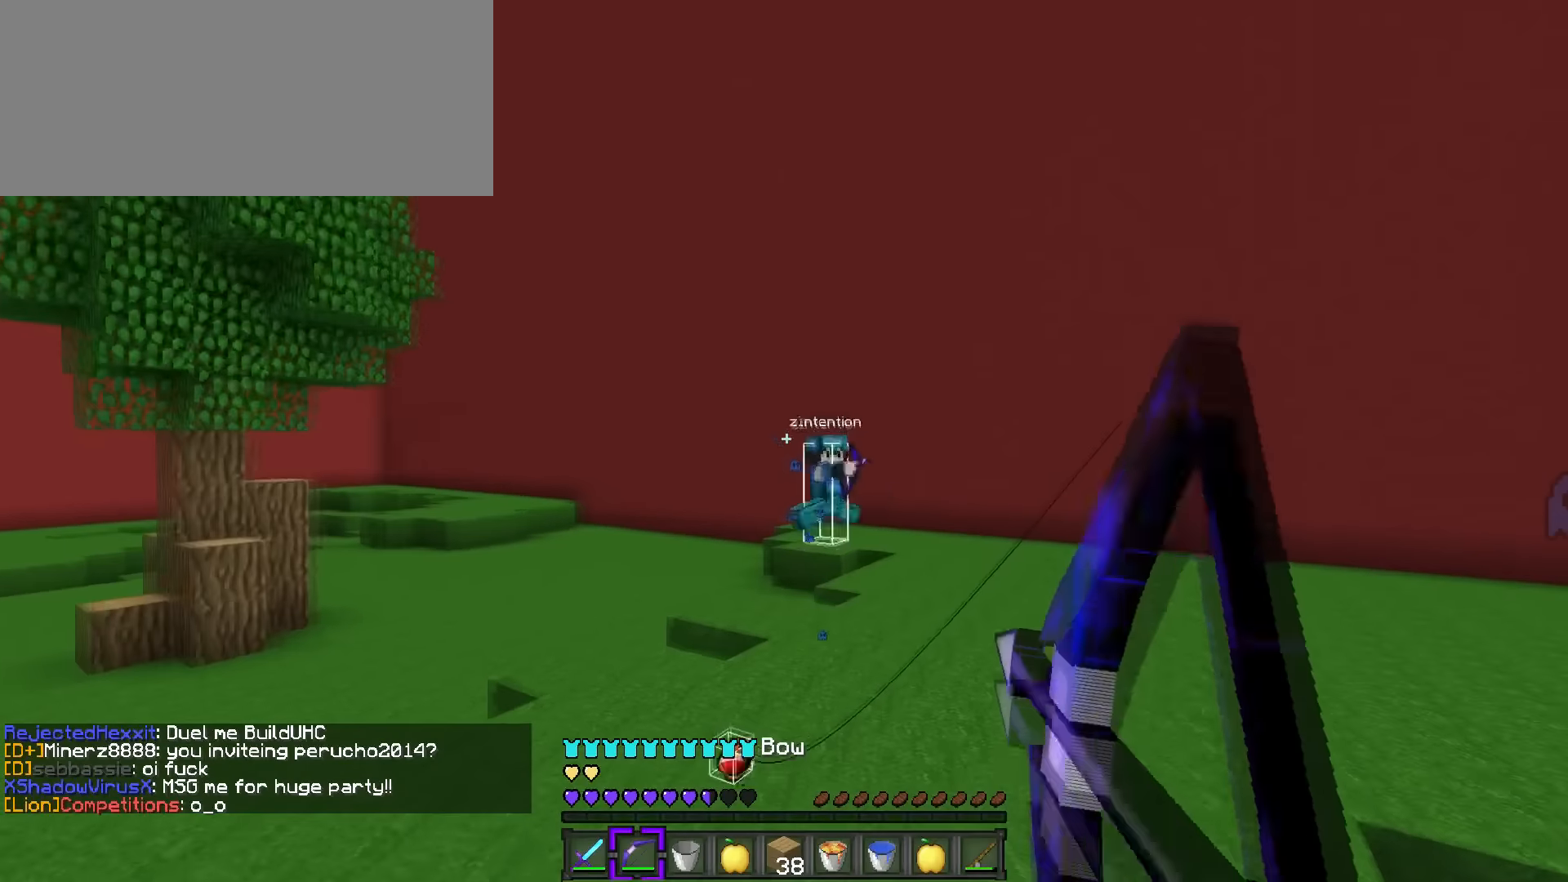
{"keys": ["d", "q", "space", "w"], "events": [[467, "space", "down"]]}
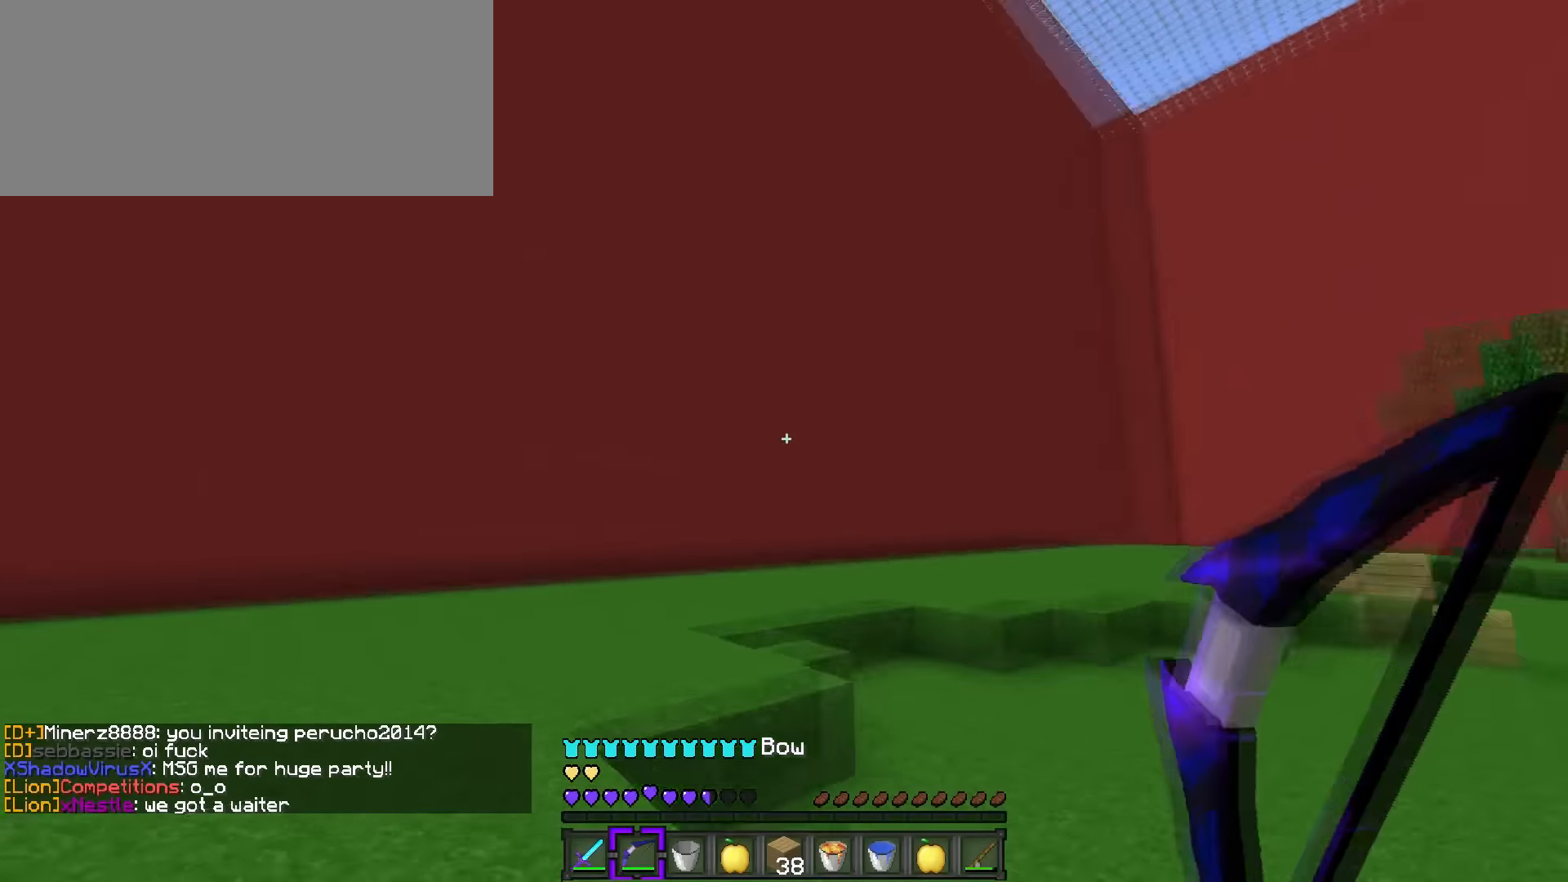
{"keys": ["a", "w"], "events": [[317, "space", "up"], [450, "a", "down"], [450, "q", "up"], [484, "d", "up"]]}
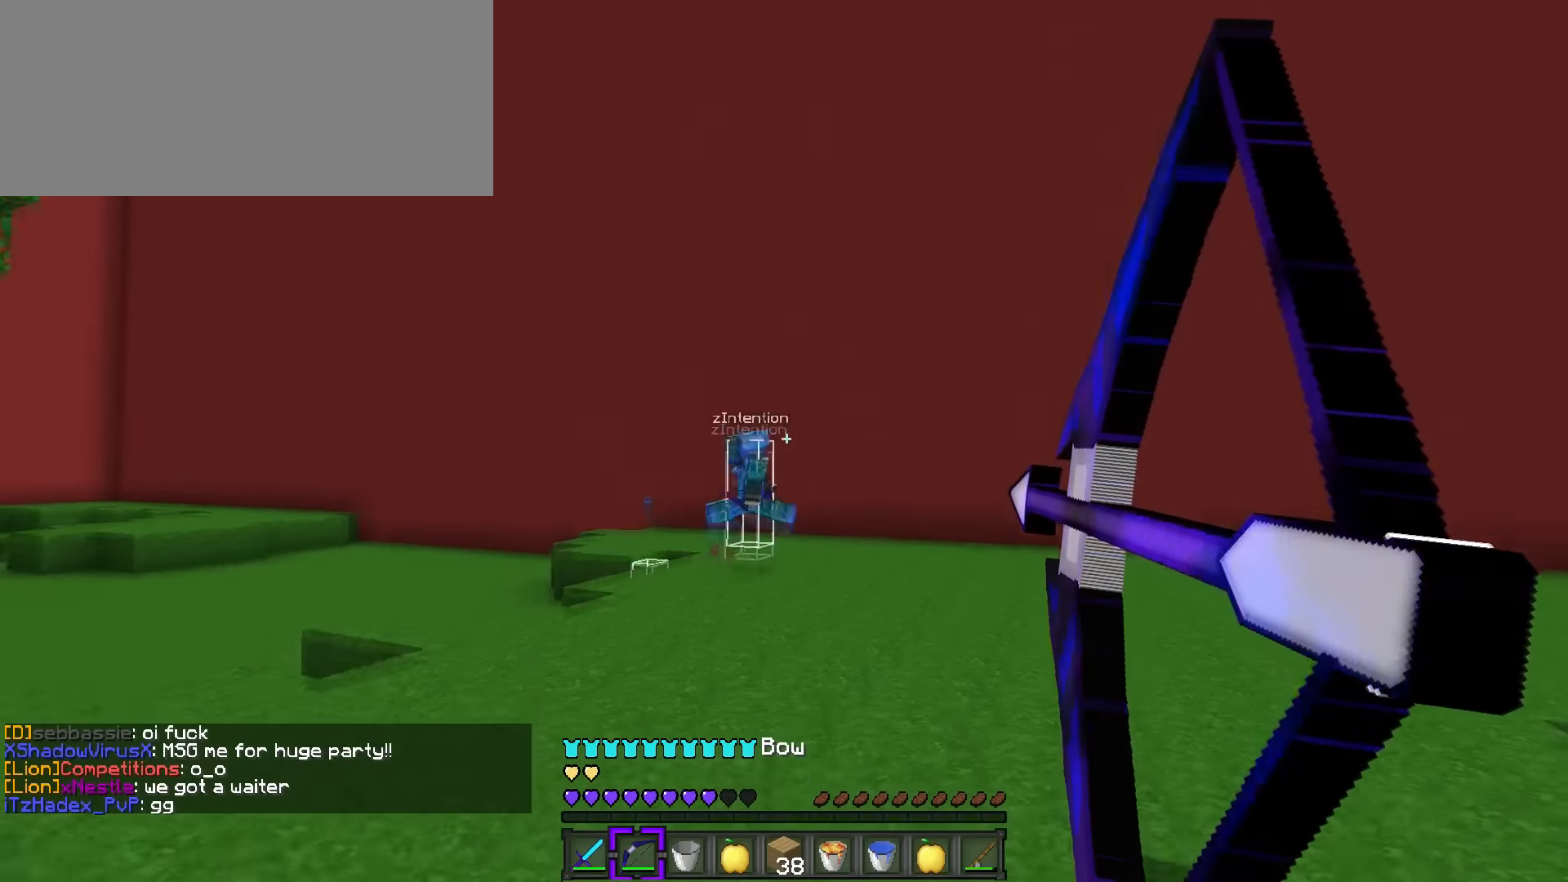
{"keys": ["a", "w"], "events": [[50, "d", "down"], [233, "d", "up"]]}
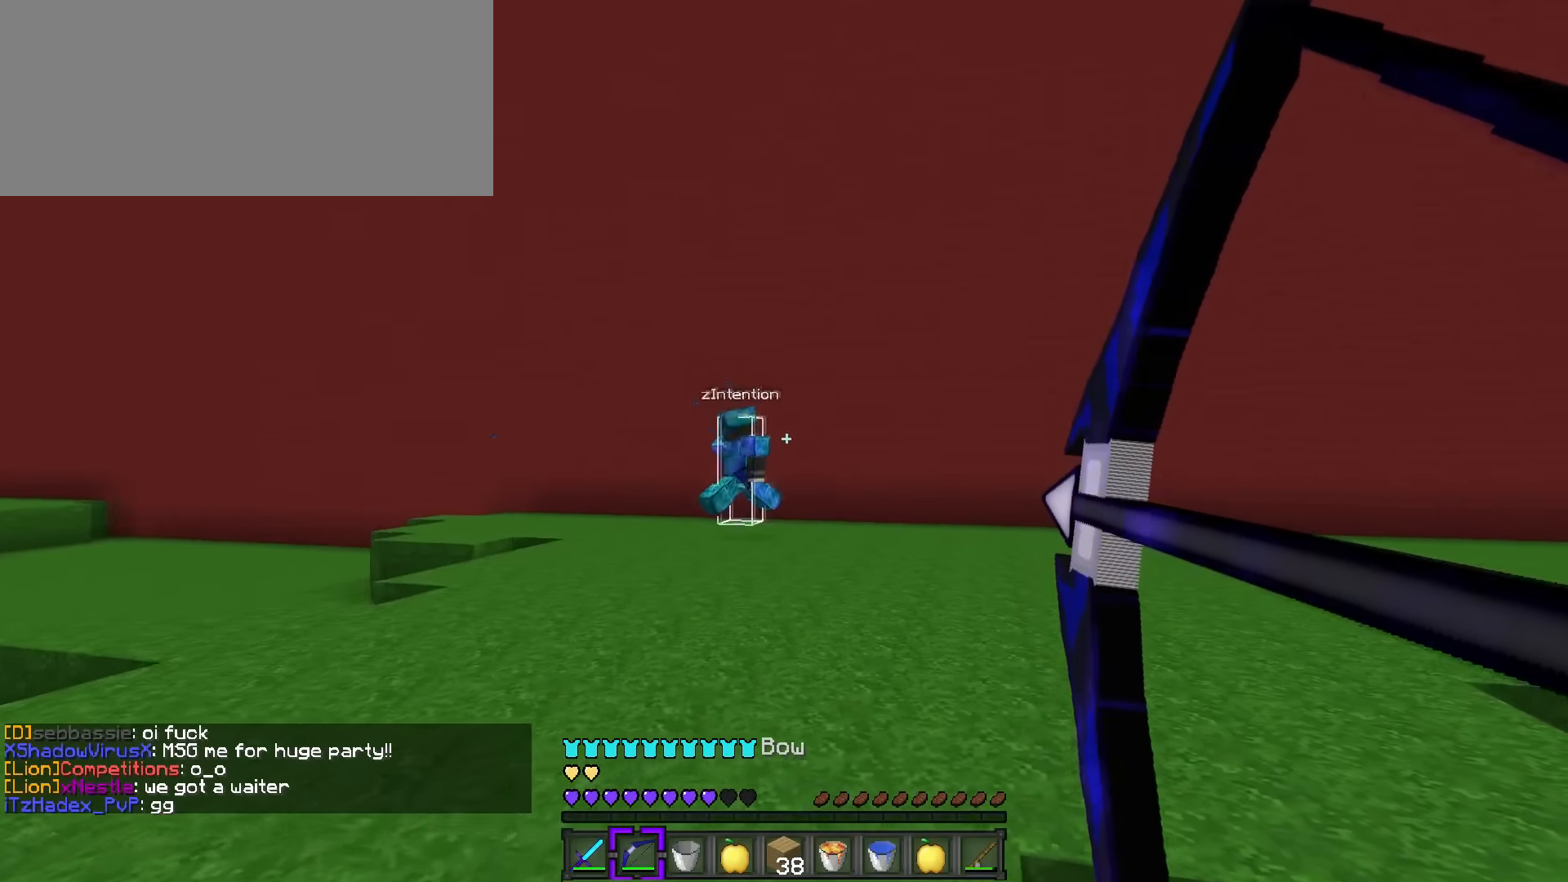
{"keys": ["a", "w"], "events": []}
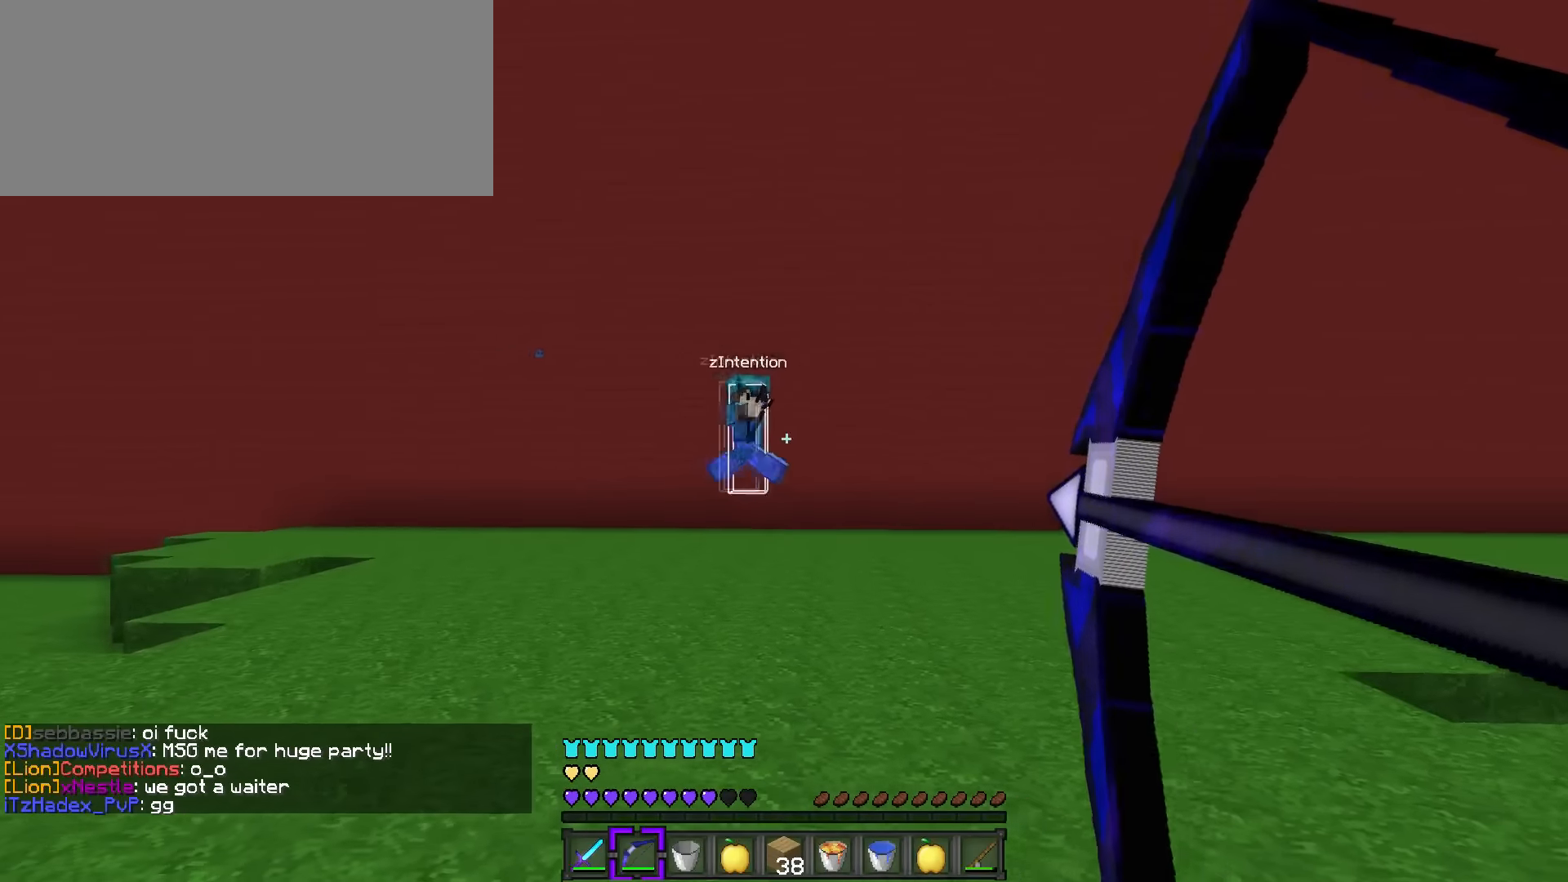
{"keys": ["d", "q", "space", "w"], "events": [[33, "a", "up"], [66, "d", "down"], [116, "q", "down"], [216, "space", "down"]]}
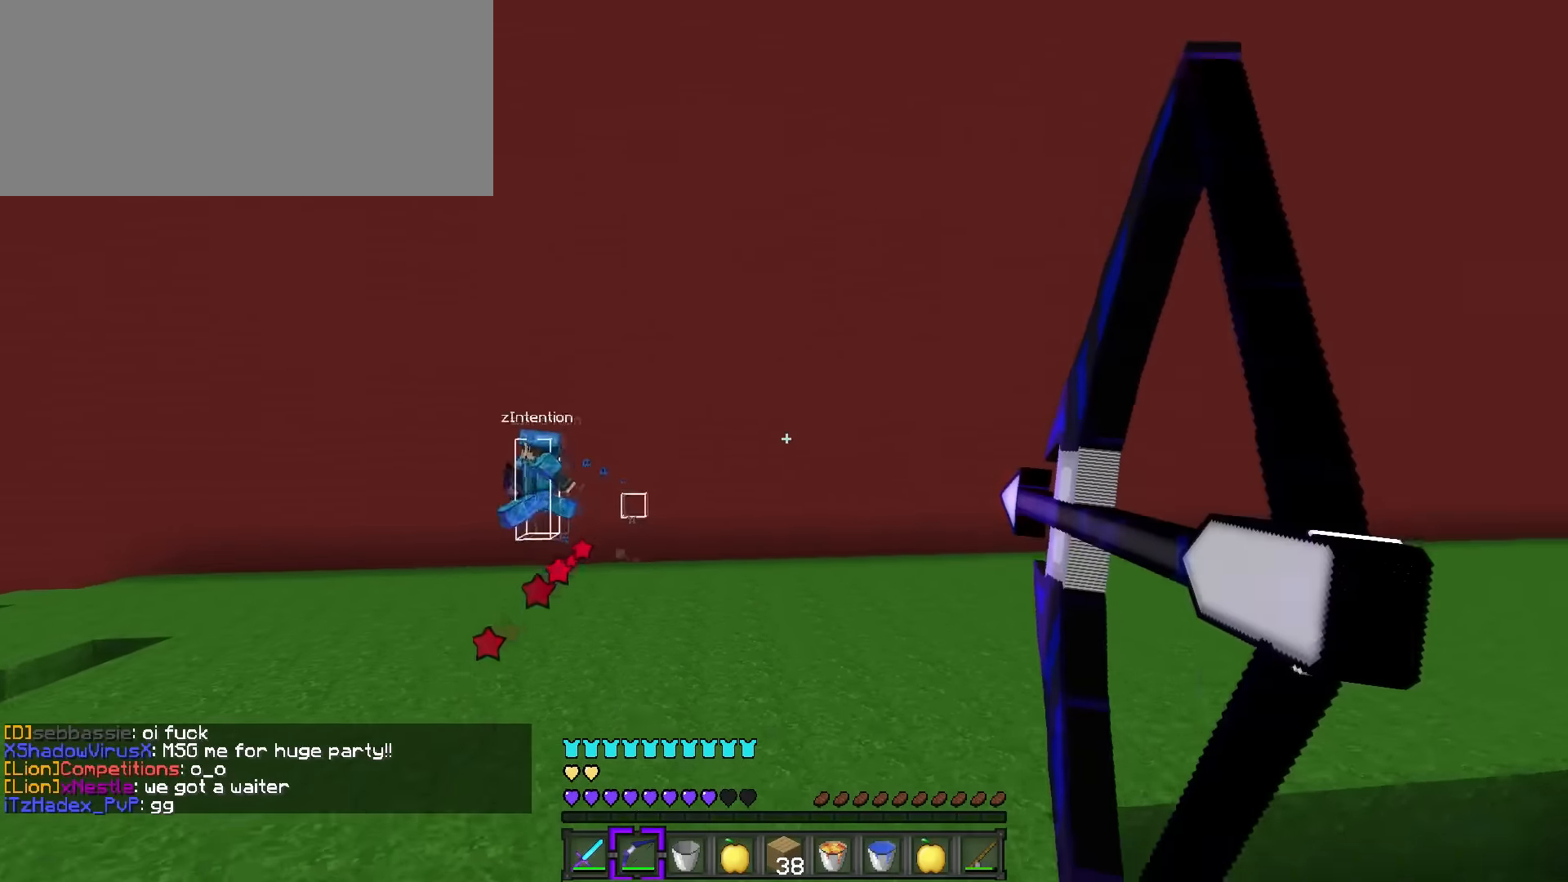
{"keys": ["a", "s"], "events": [[17, "q", "up"], [50, "space", "up"], [117, "a", "down"], [167, "d", "up"], [234, "w", "up"], [300, "s", "down"]]}
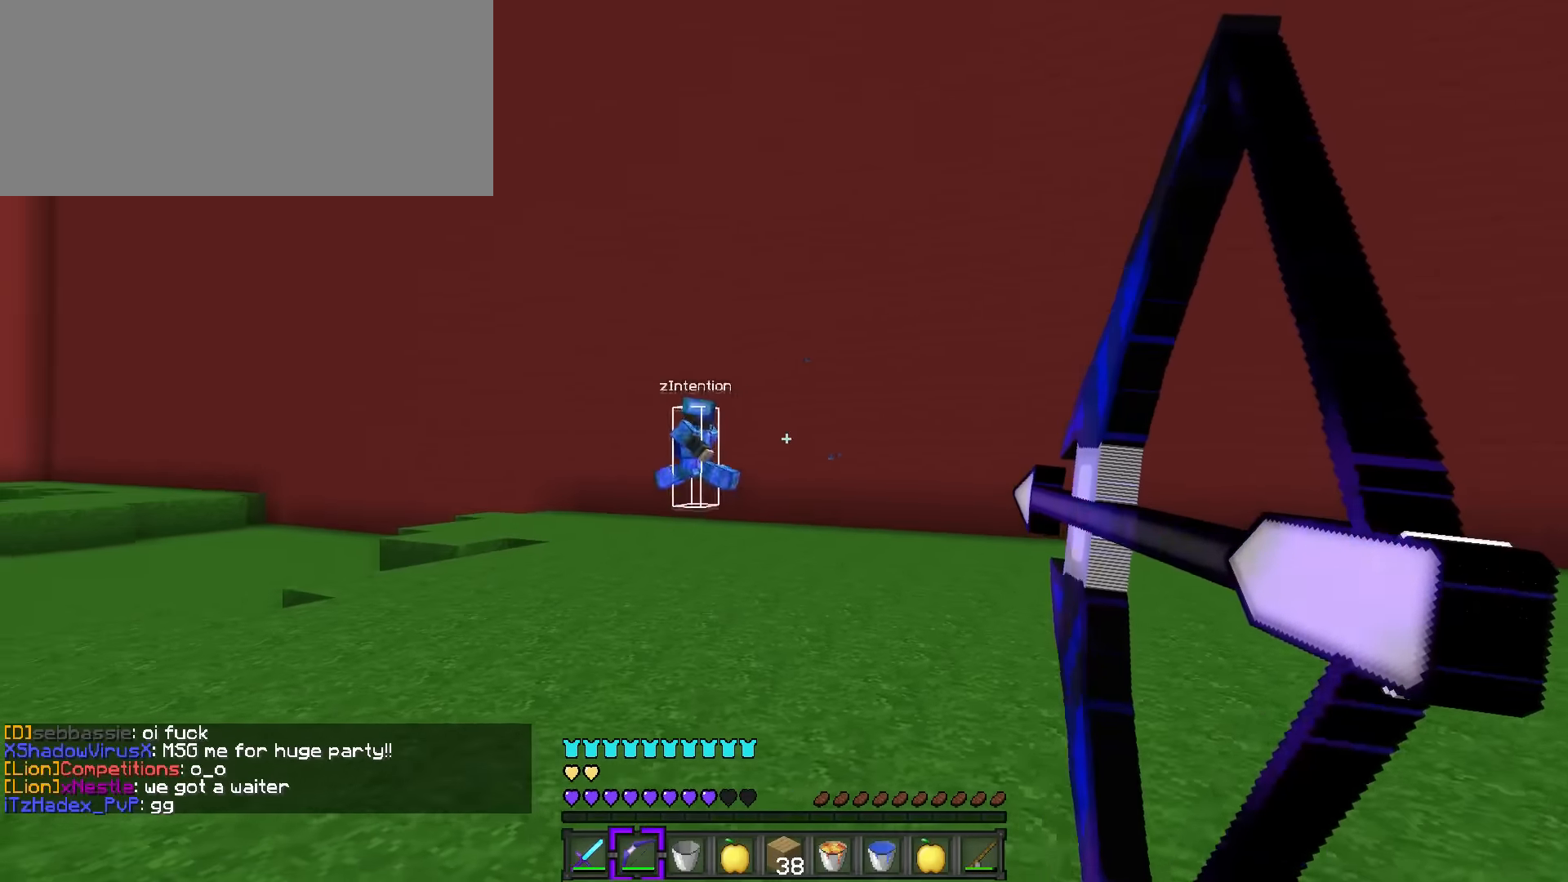
{"keys": ["d", "q", "w"], "events": [[133, "s", "up"], [216, "a", "up"], [250, "d", "down"], [283, "w", "down"], [317, "q", "down"]]}
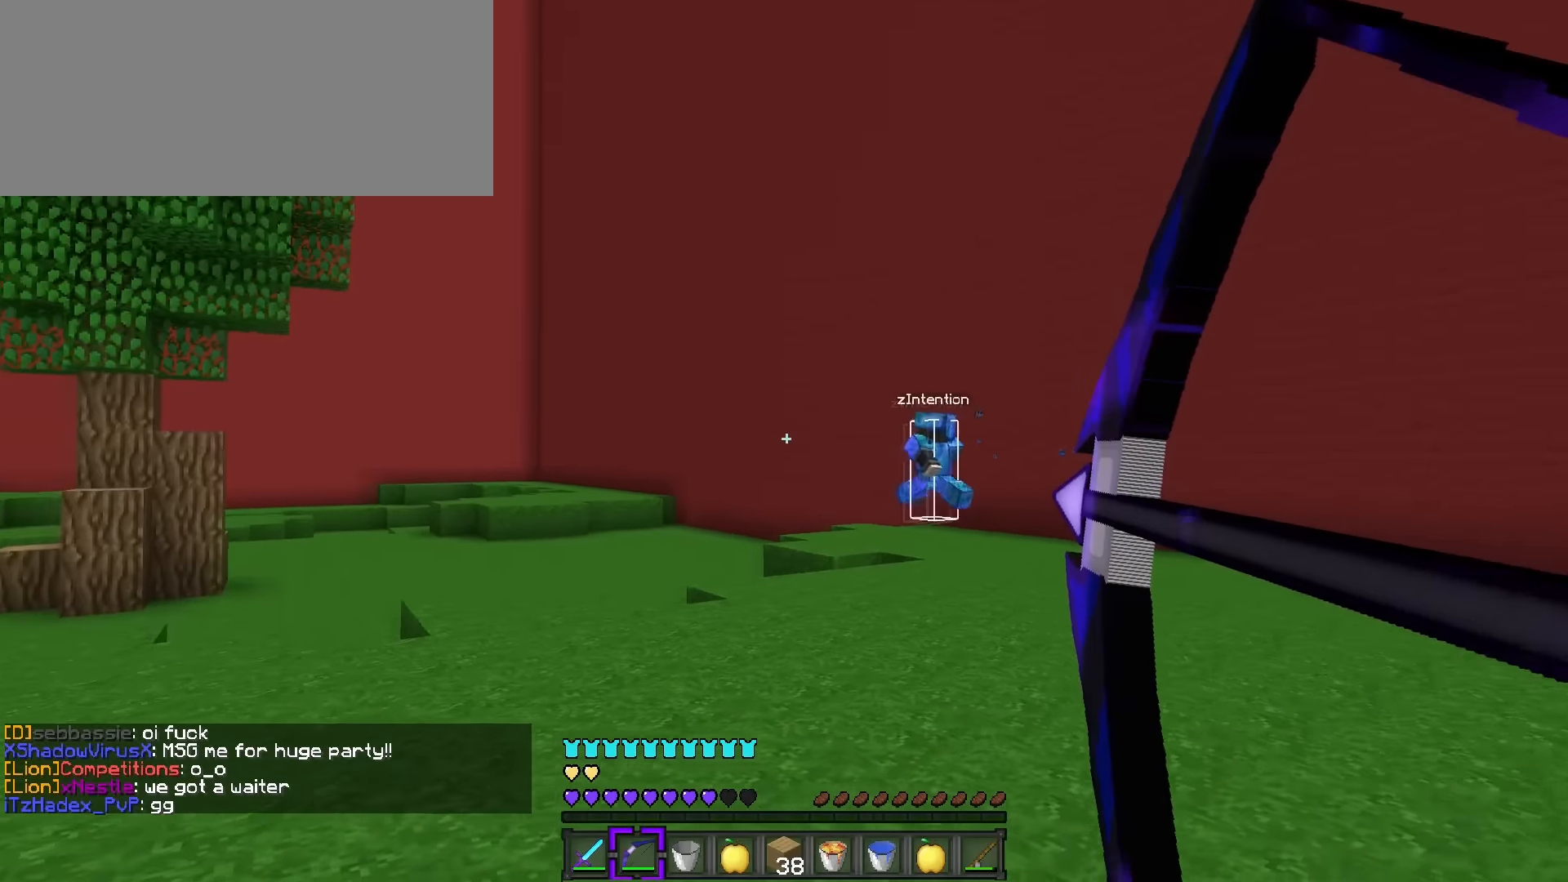
{"keys": ["d", "q", "space", "w"], "events": [[184, "space", "down"]]}
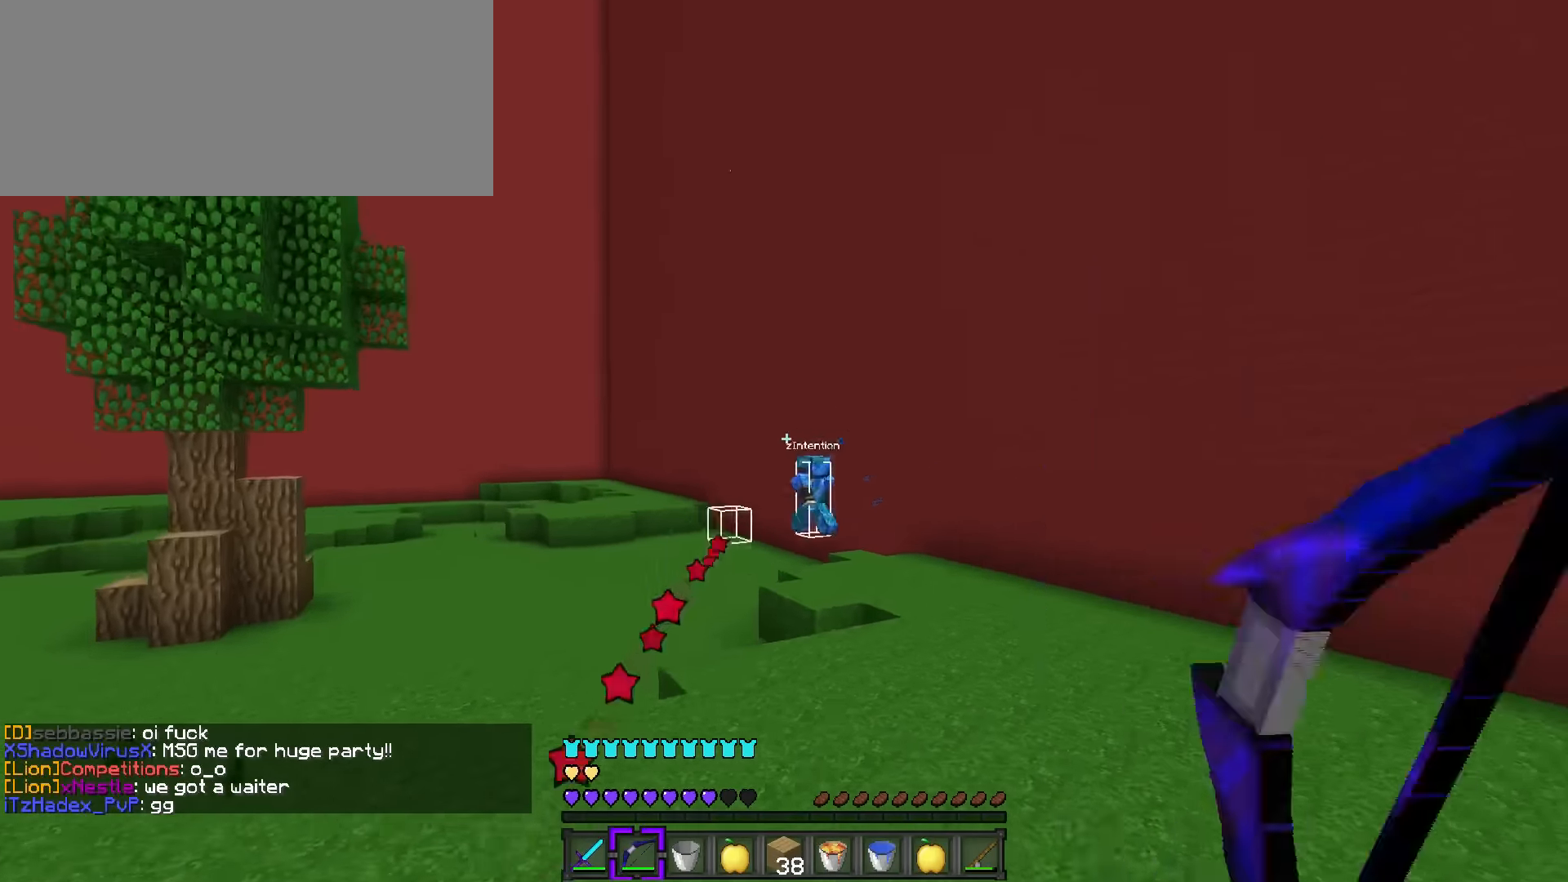
{"keys": ["q", "w"], "events": [[33, "space", "up"], [133, "d", "up"], [133, "q", "up"], [166, "a", "down"], [333, "a", "up"], [499, "q", "down"]]}
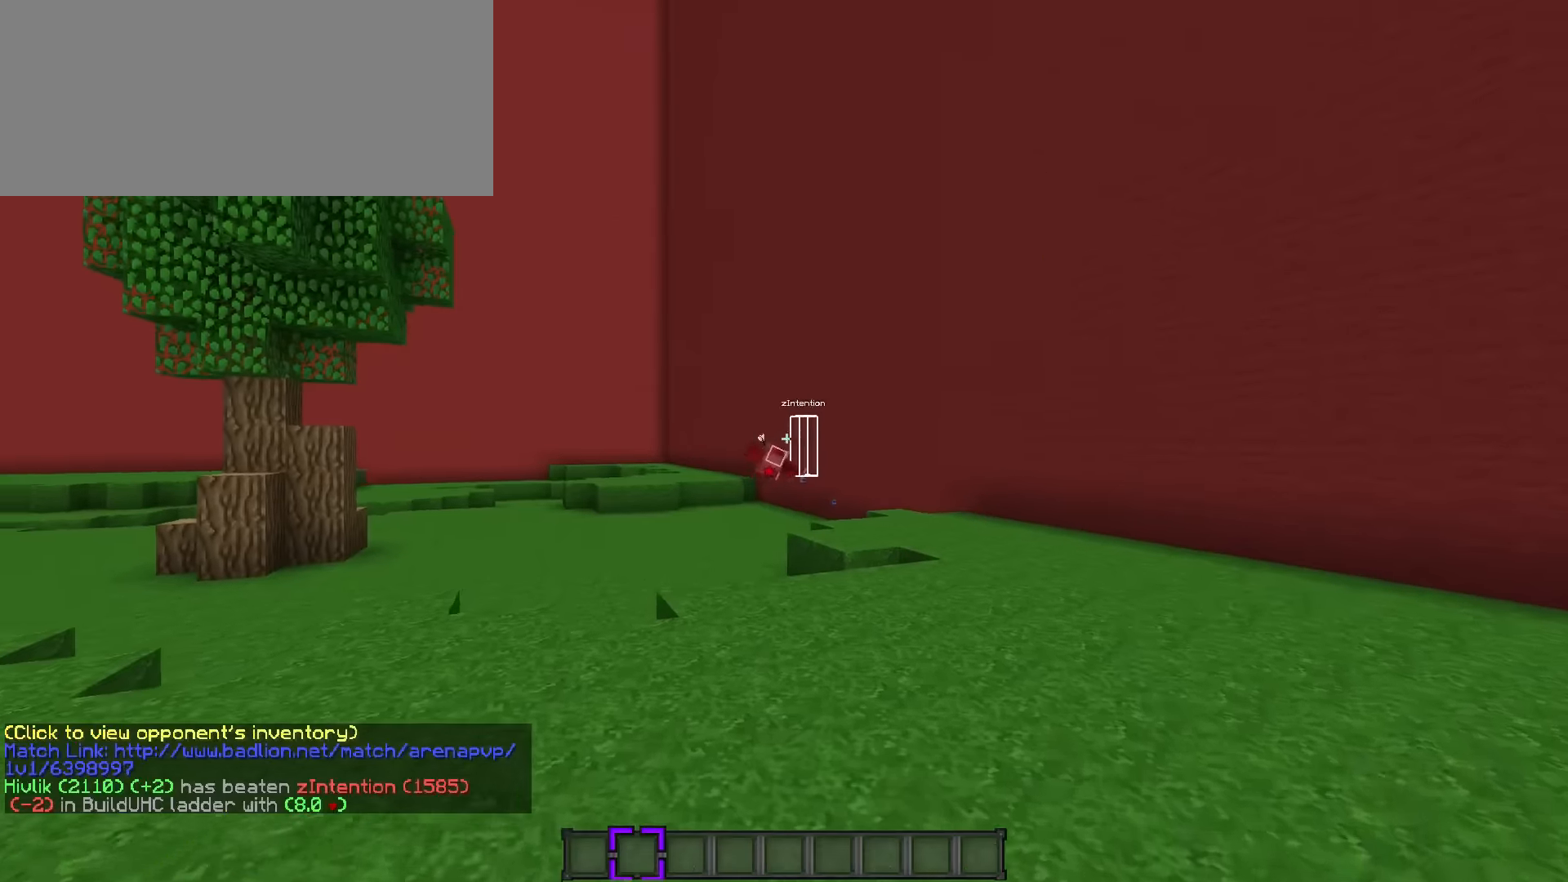
{"keys": ["c", "q", "space", "w"], "events": [[151, "space", "down"], [484, "c", "down"]]}
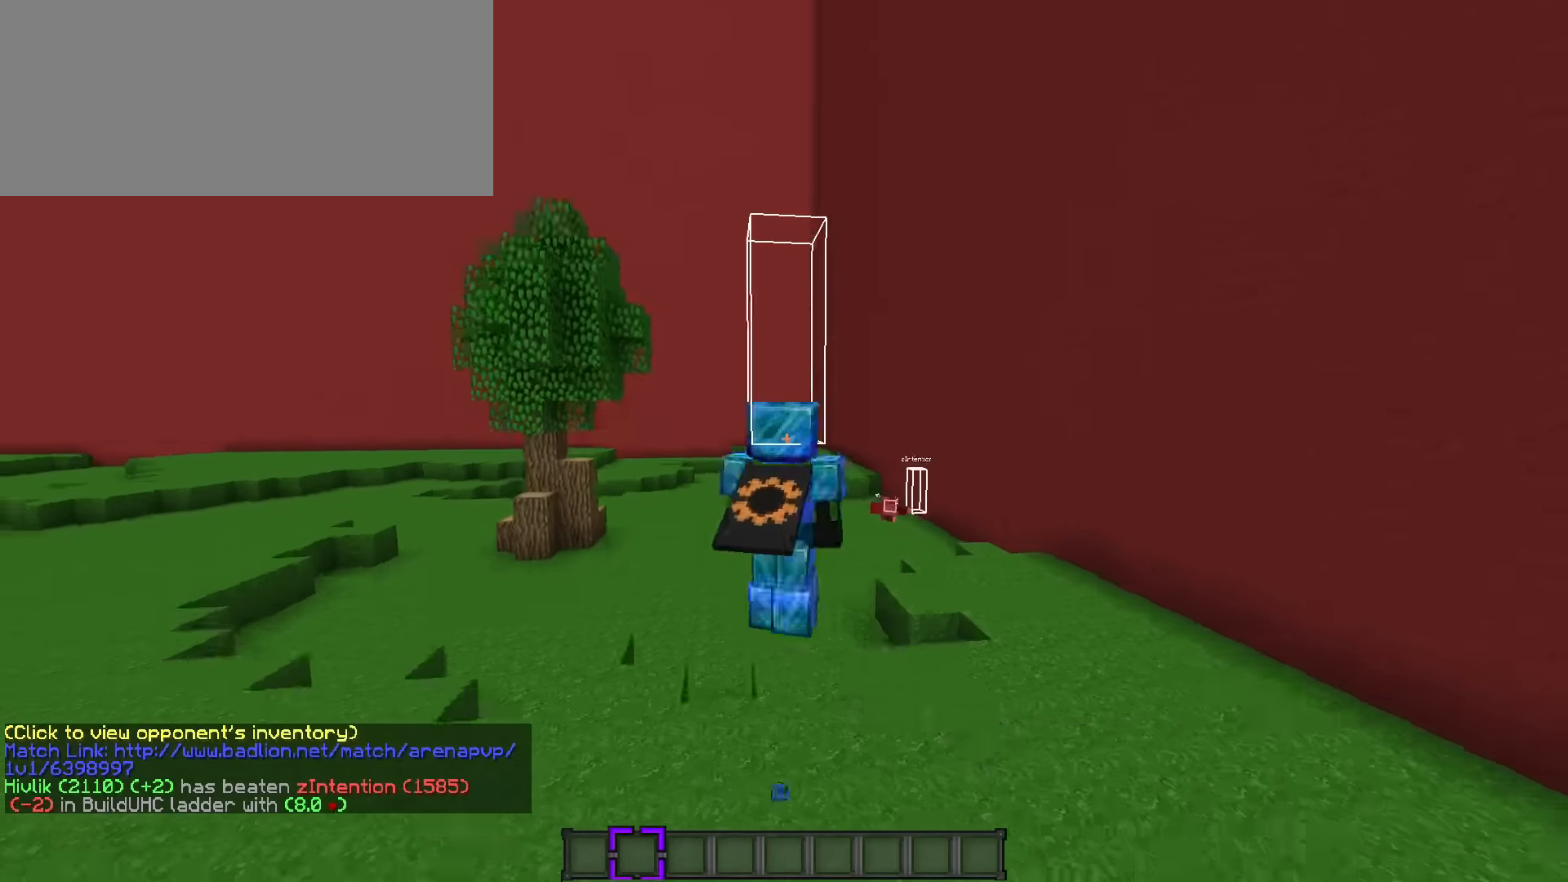
{"keys": ["c", "q", "space", "w"], "events": [[117, "c", "up"], [183, "c", "down"], [267, "c", "up"], [334, "c", "down"], [434, "c", "up"], [467, "c", "down"]]}
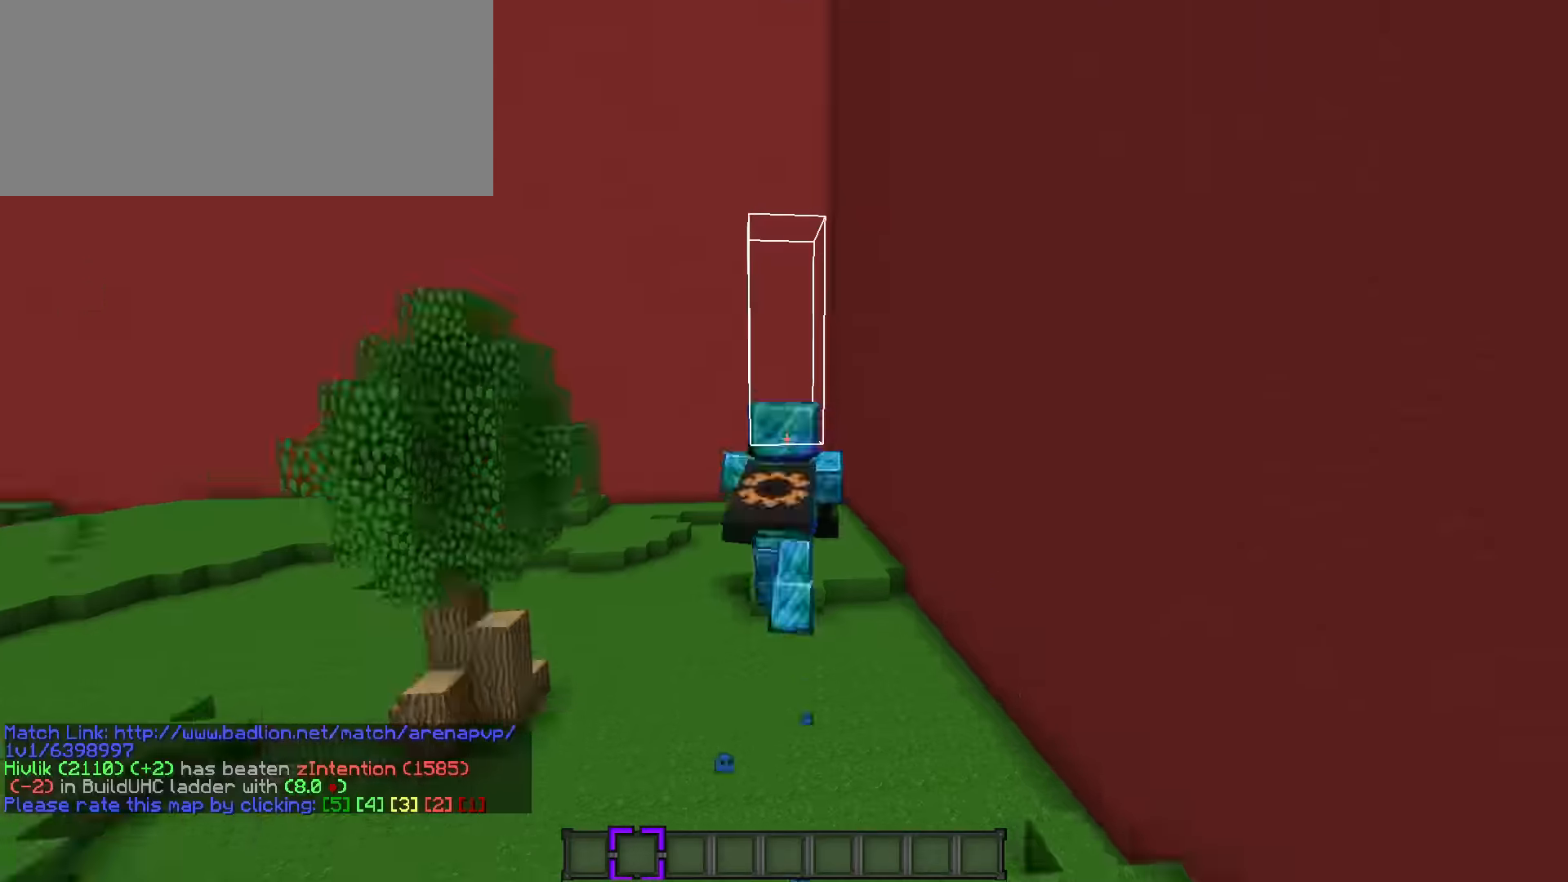
{"keys": ["q", "space", "w"], "events": [[67, "c", "up"], [151, "c", "down"], [217, "c", "up"], [284, "c", "down"], [384, "c", "up"]]}
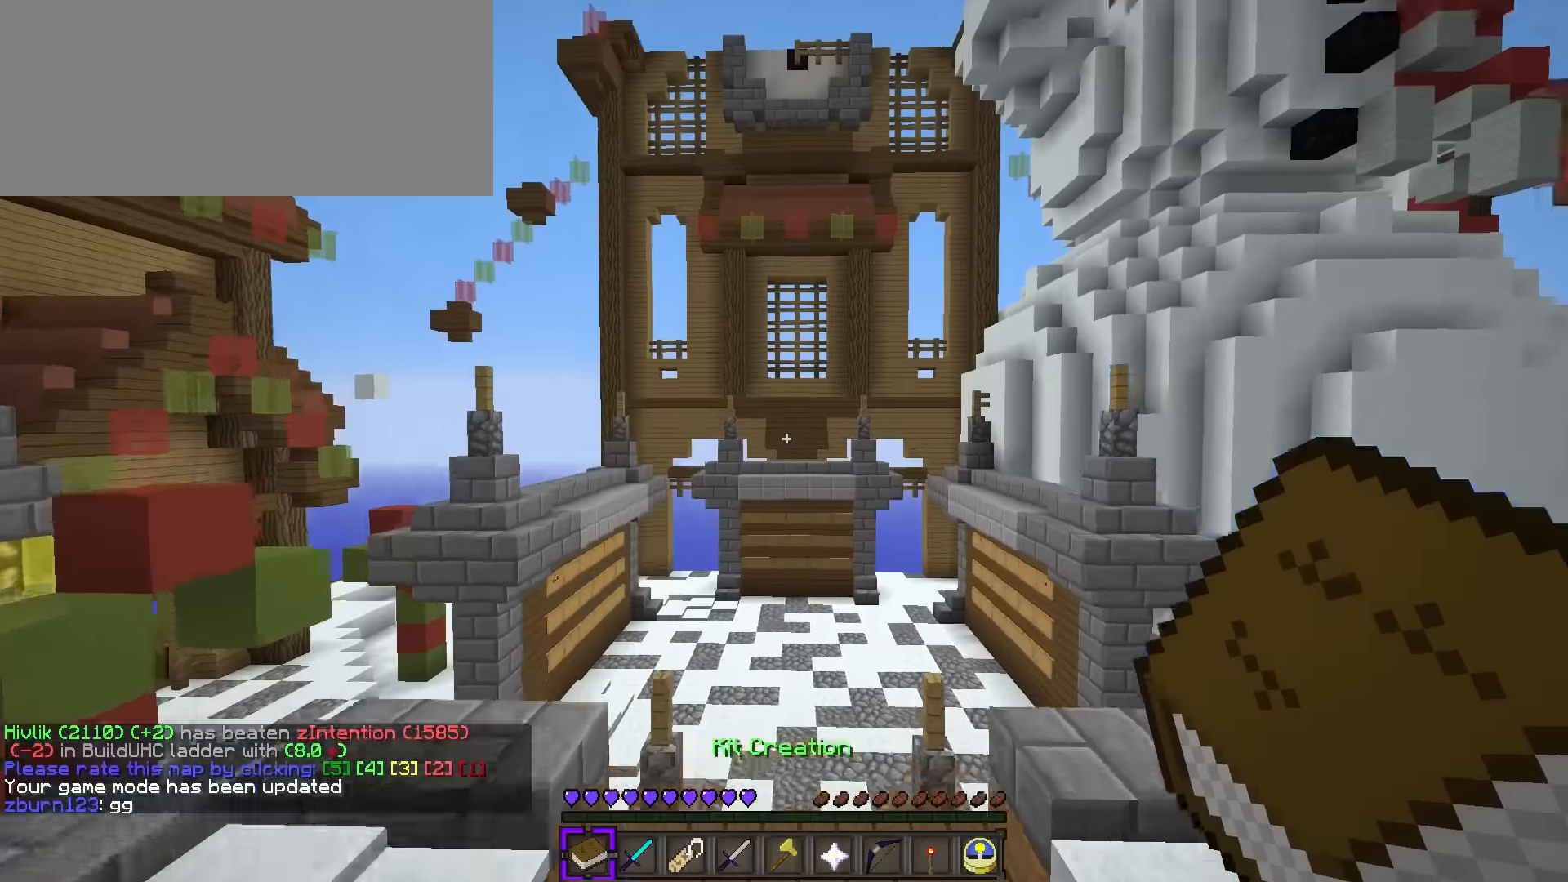
{"keys": [], "events": [[300, "space", "up"], [367, "q", "up"], [367, "w", "up"]]}
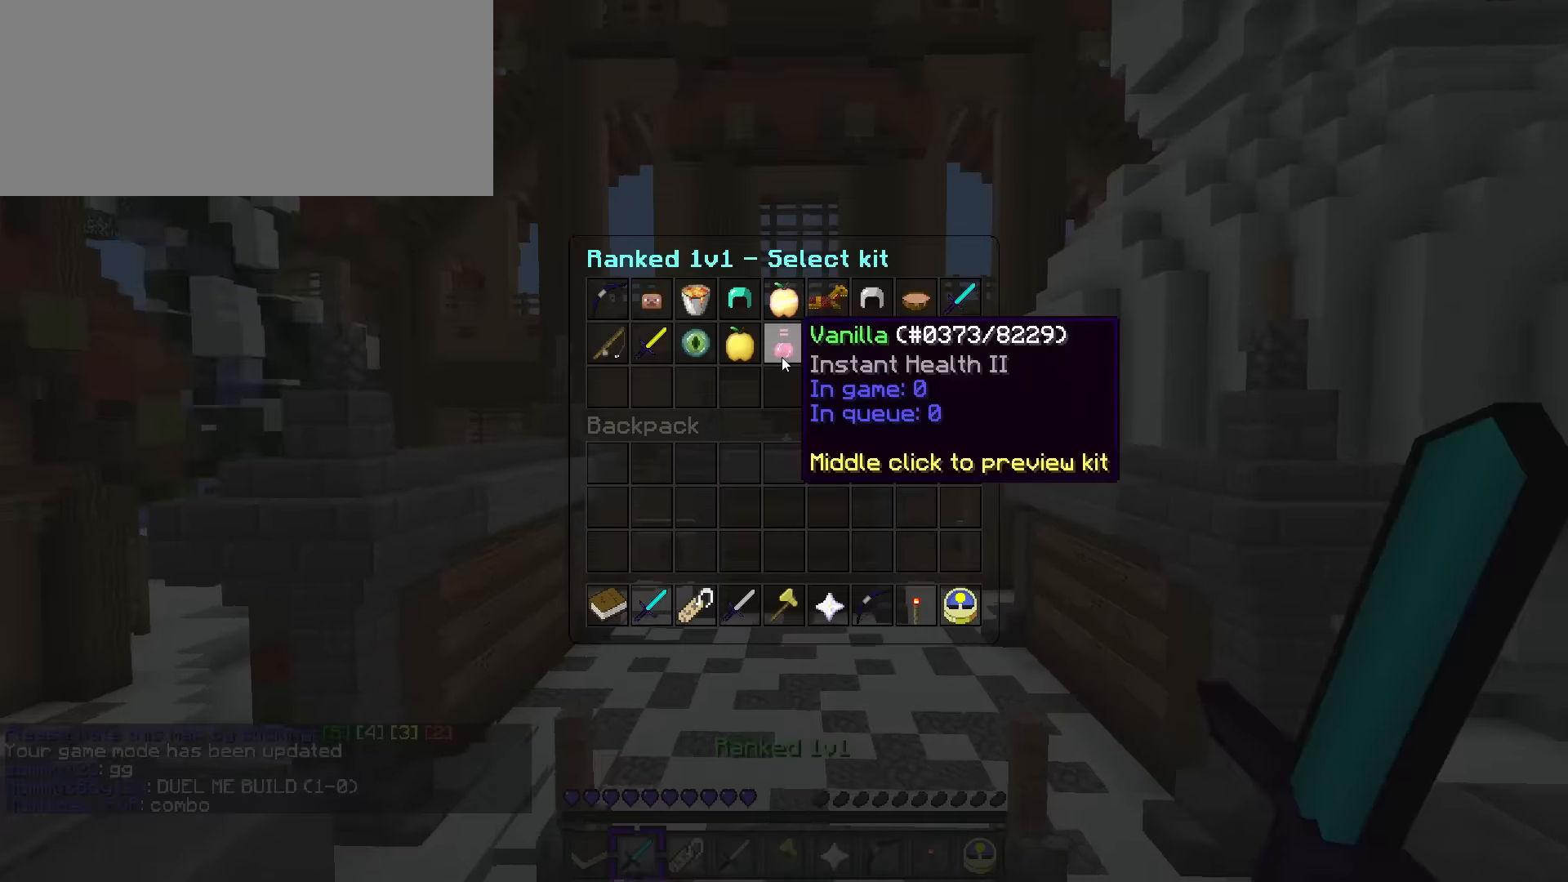
{"keys": [], "events": []}
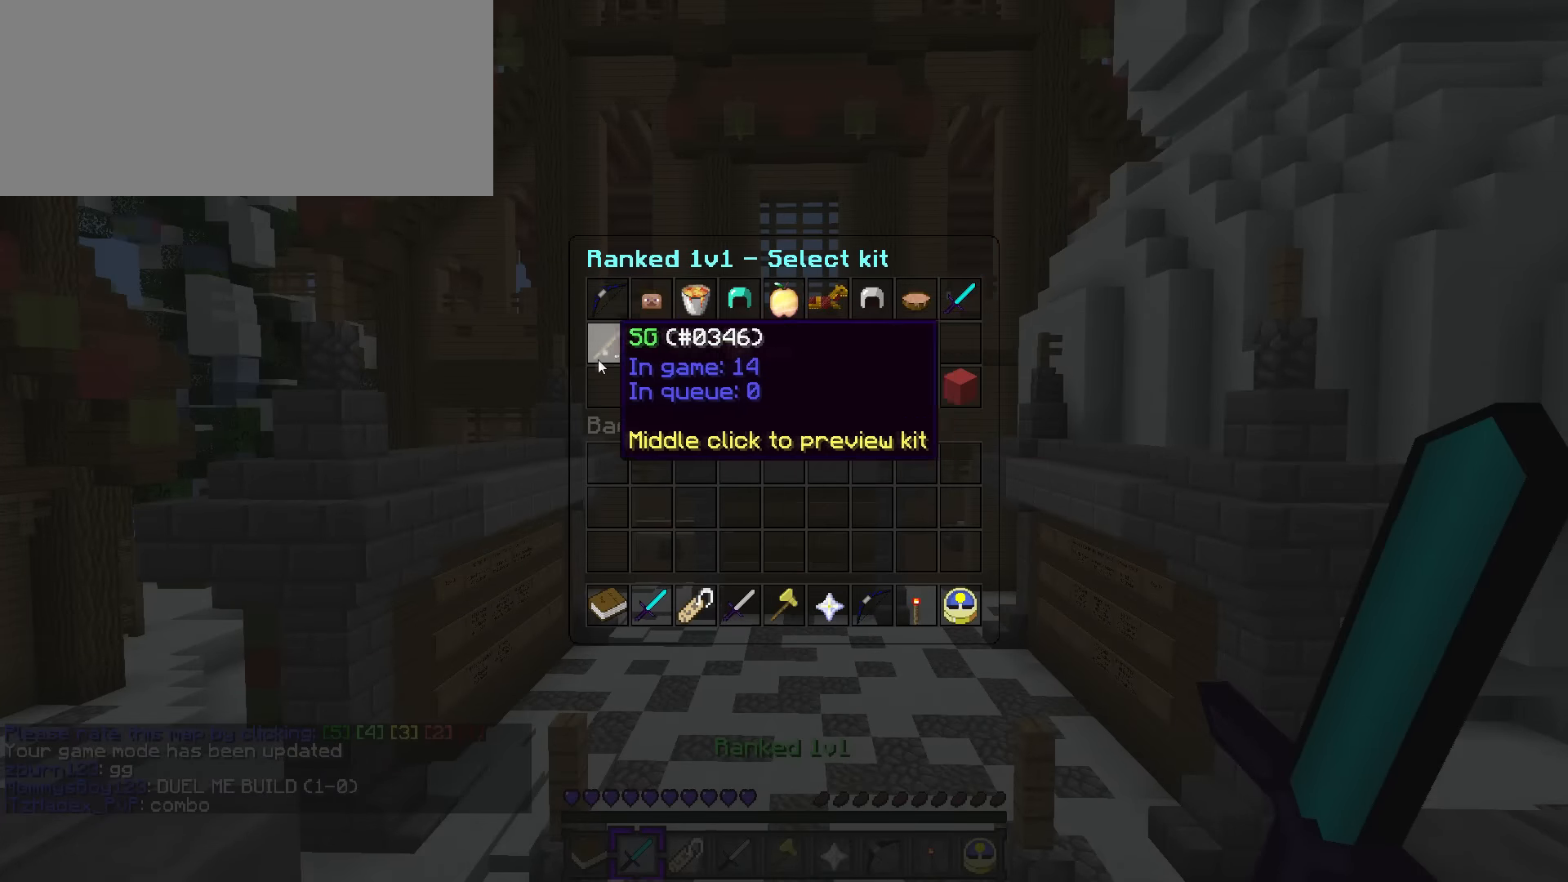
{"keys": [], "events": []}
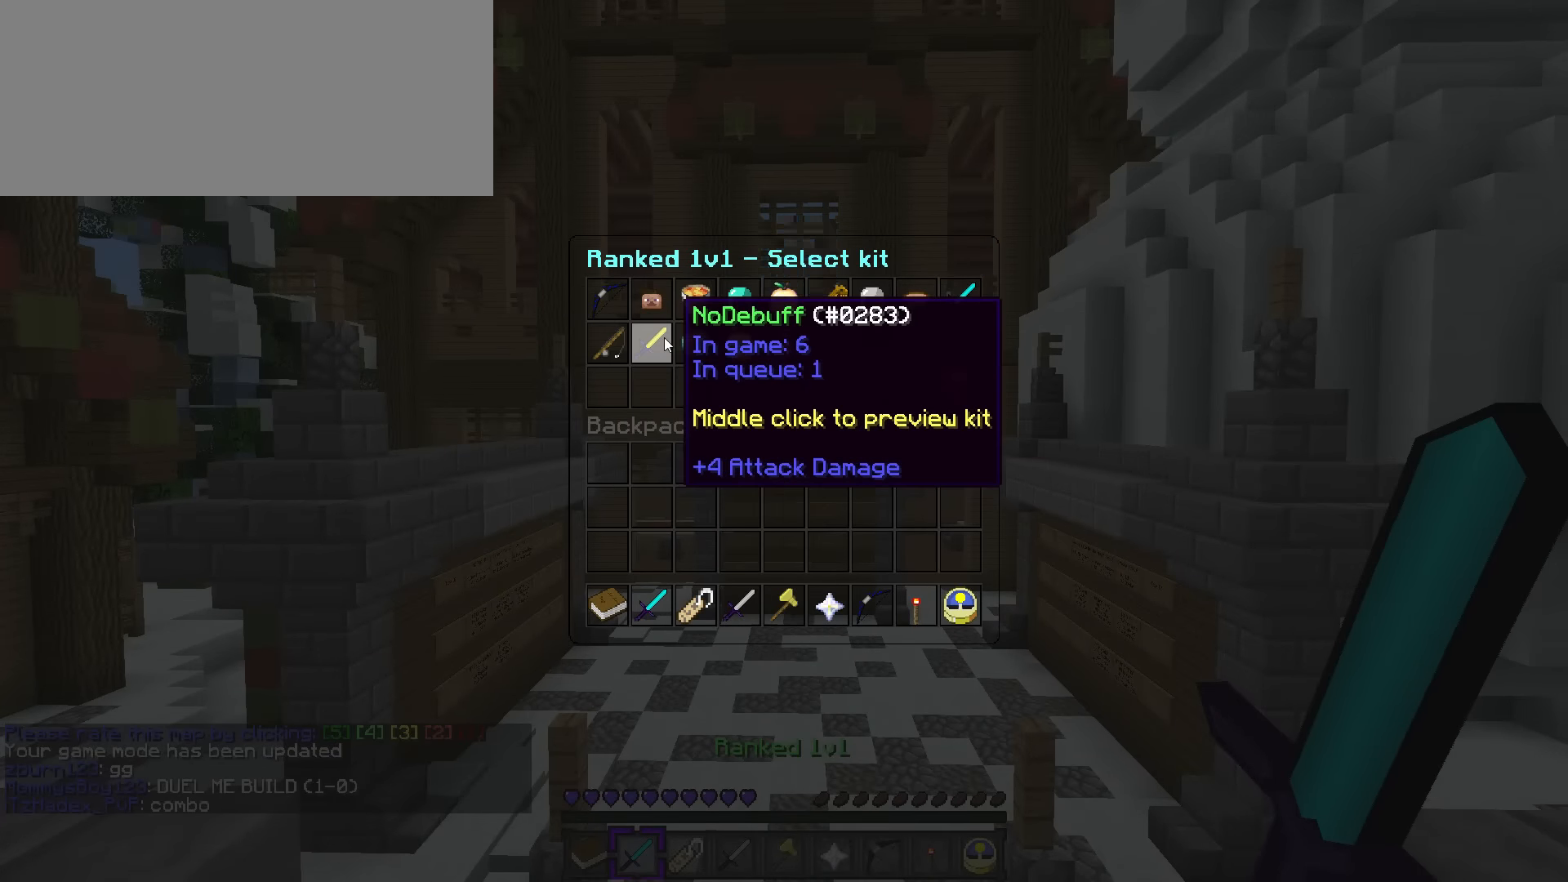
{"keys": [], "events": []}
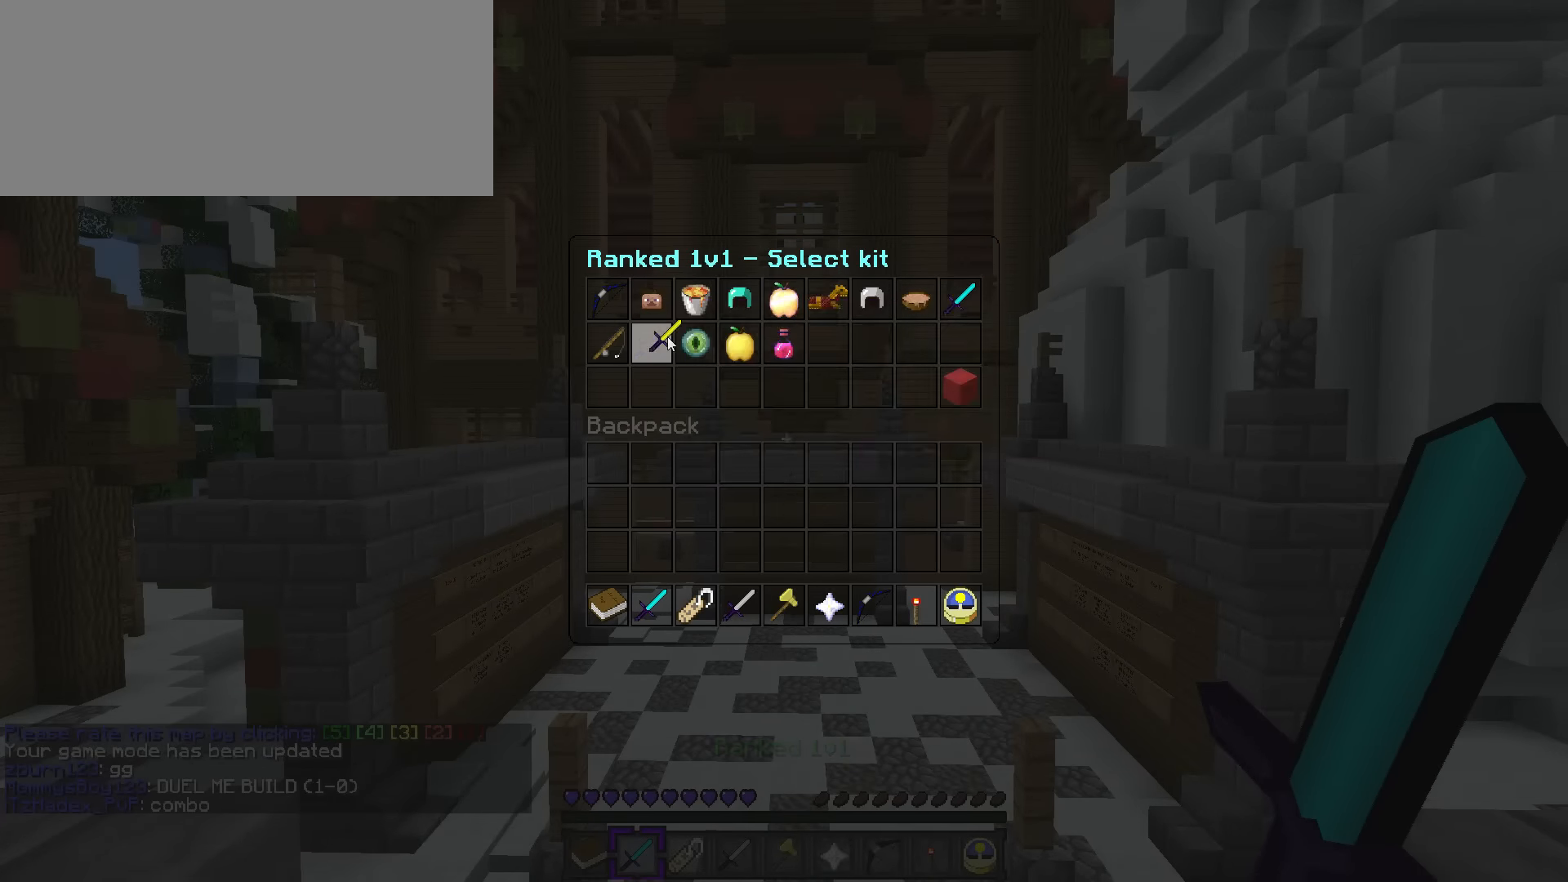
{"keys": ["w"], "events": [[133, "q", "down"], [133, "w", "down"], [267, "v", "down"], [384, "v", "up"], [467, "q", "up"]]}
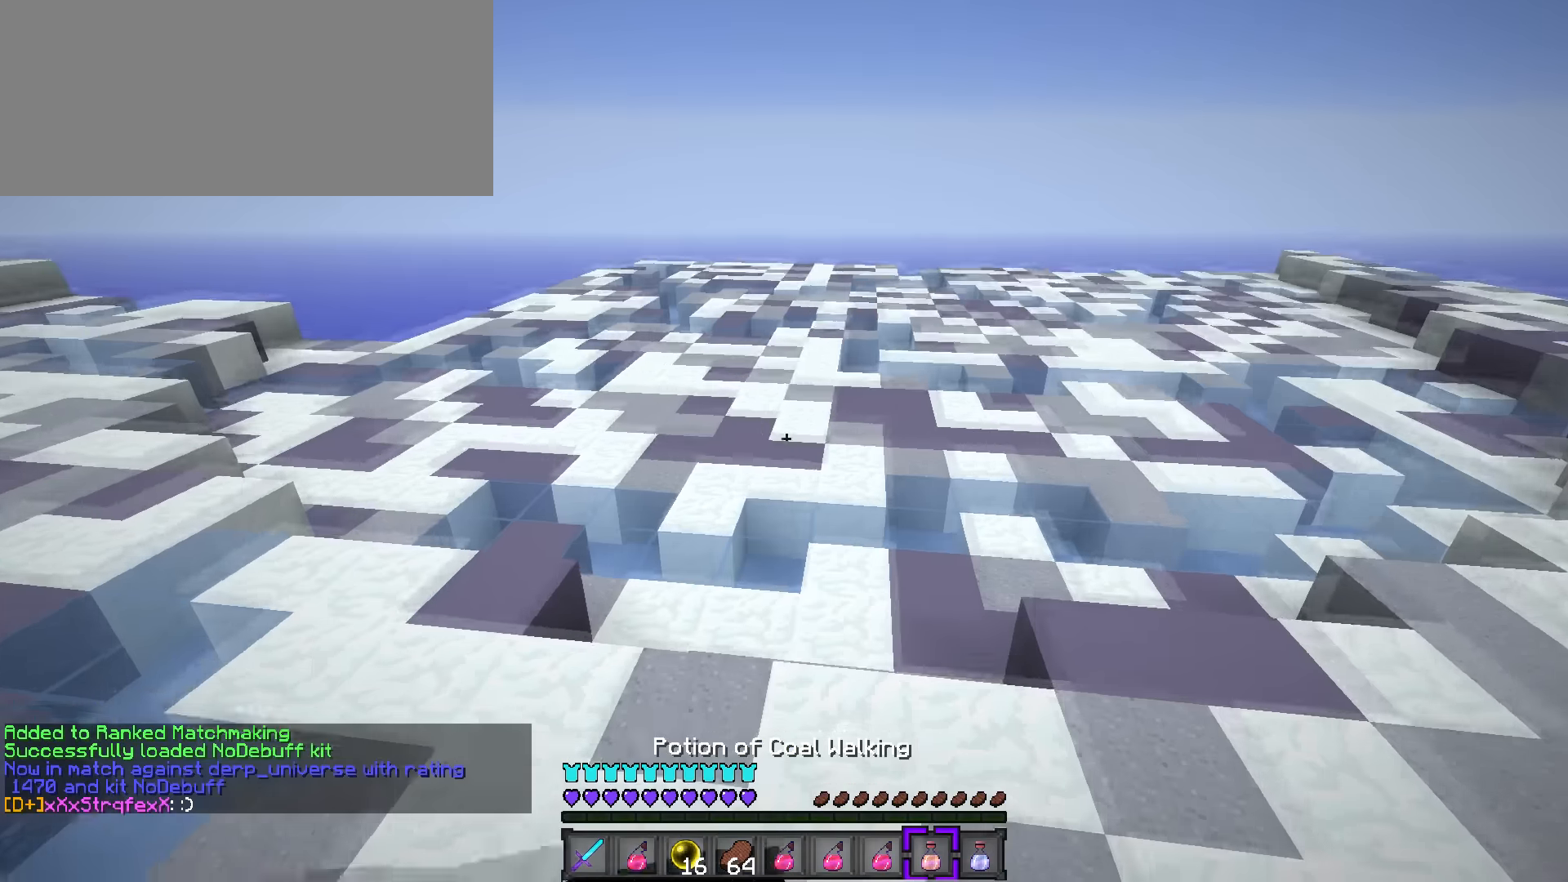
{"keys": ["d", "tilde", "w"], "events": [[50, "d", "down"], [217, "tilde", "down"]]}
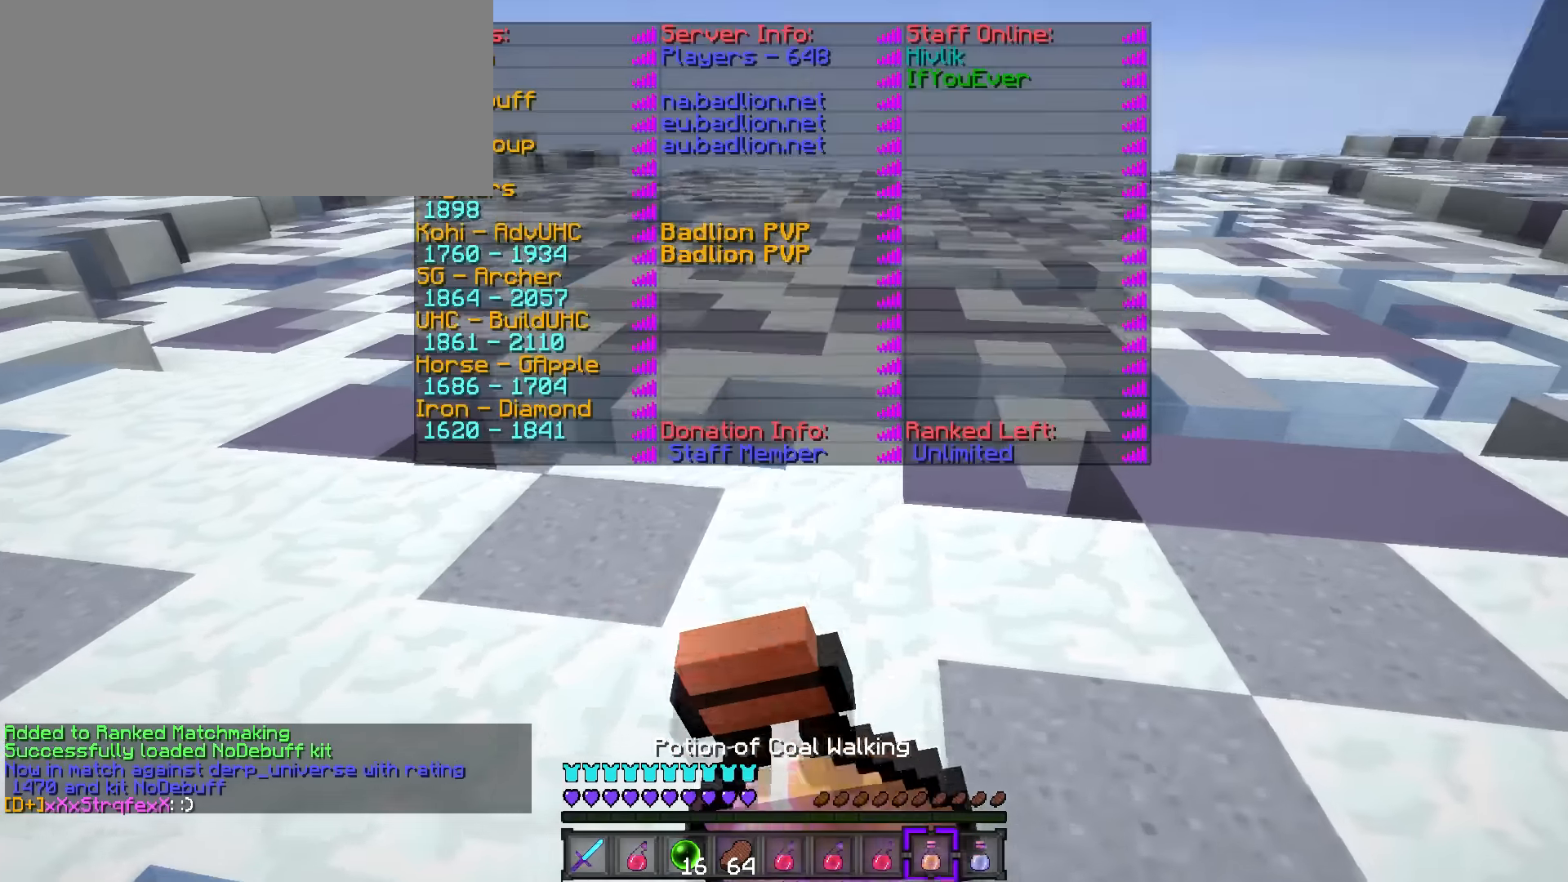
{"keys": ["d", "tilde", "w"], "events": []}
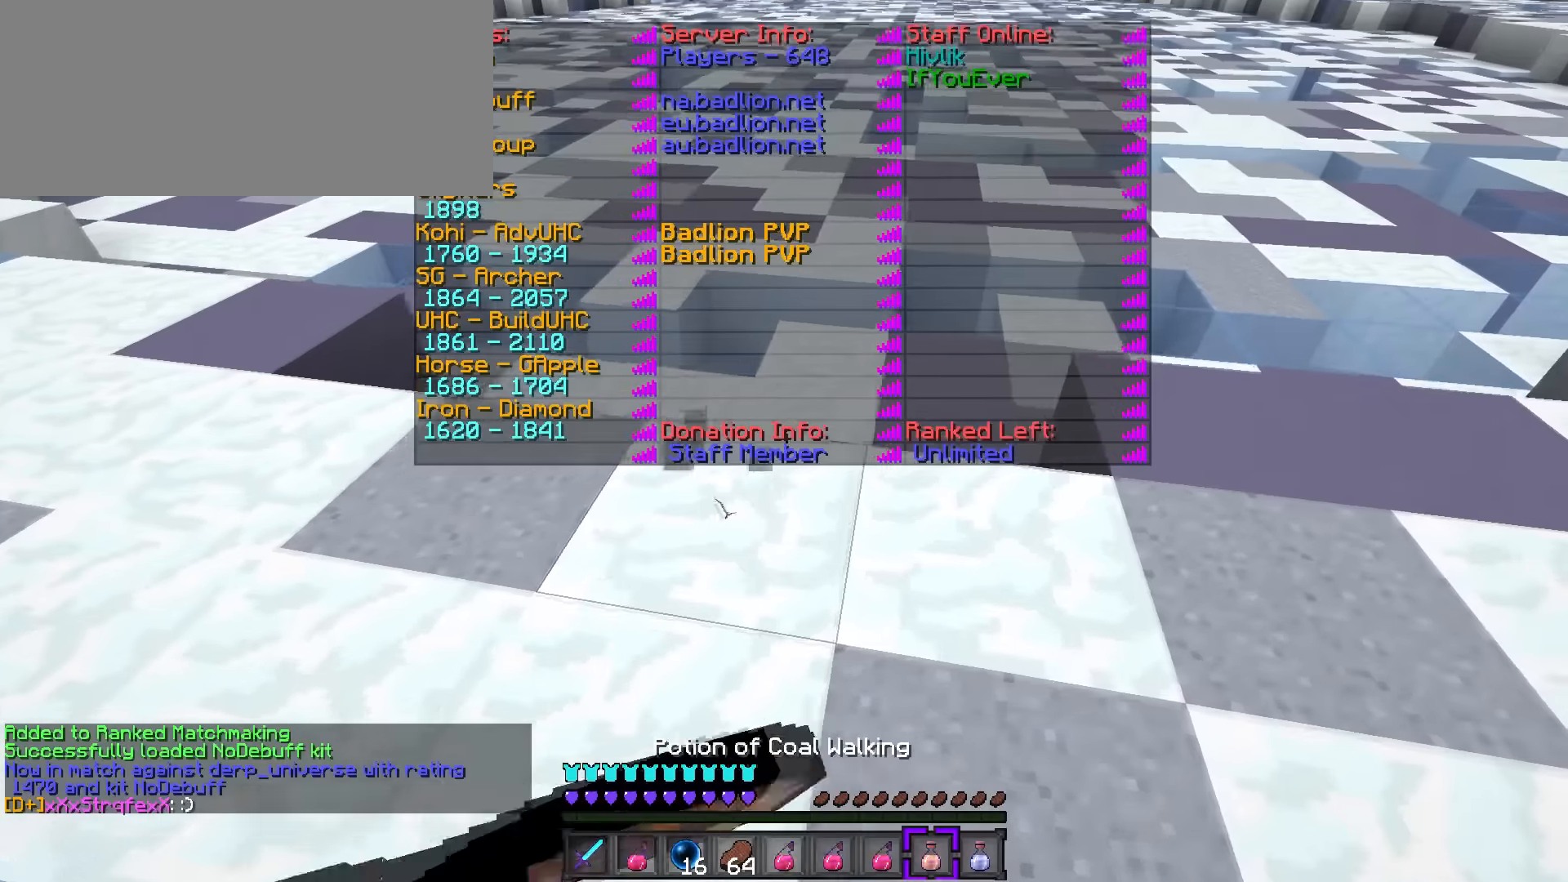
{"keys": ["d", "tilde", "w"], "events": []}
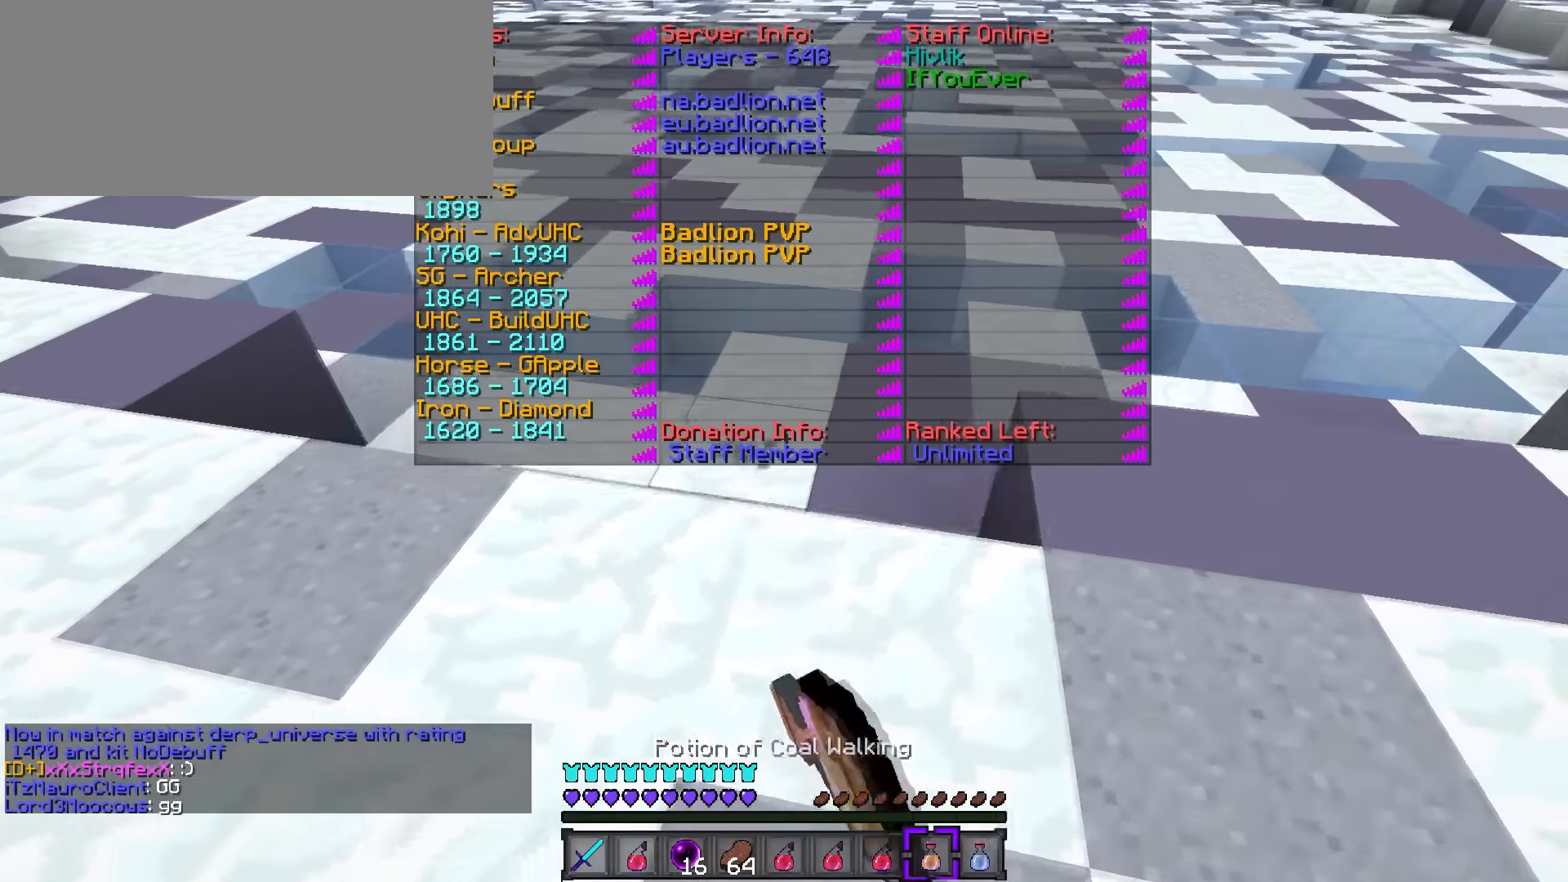
{"keys": ["d", "tilde", "w"], "events": []}
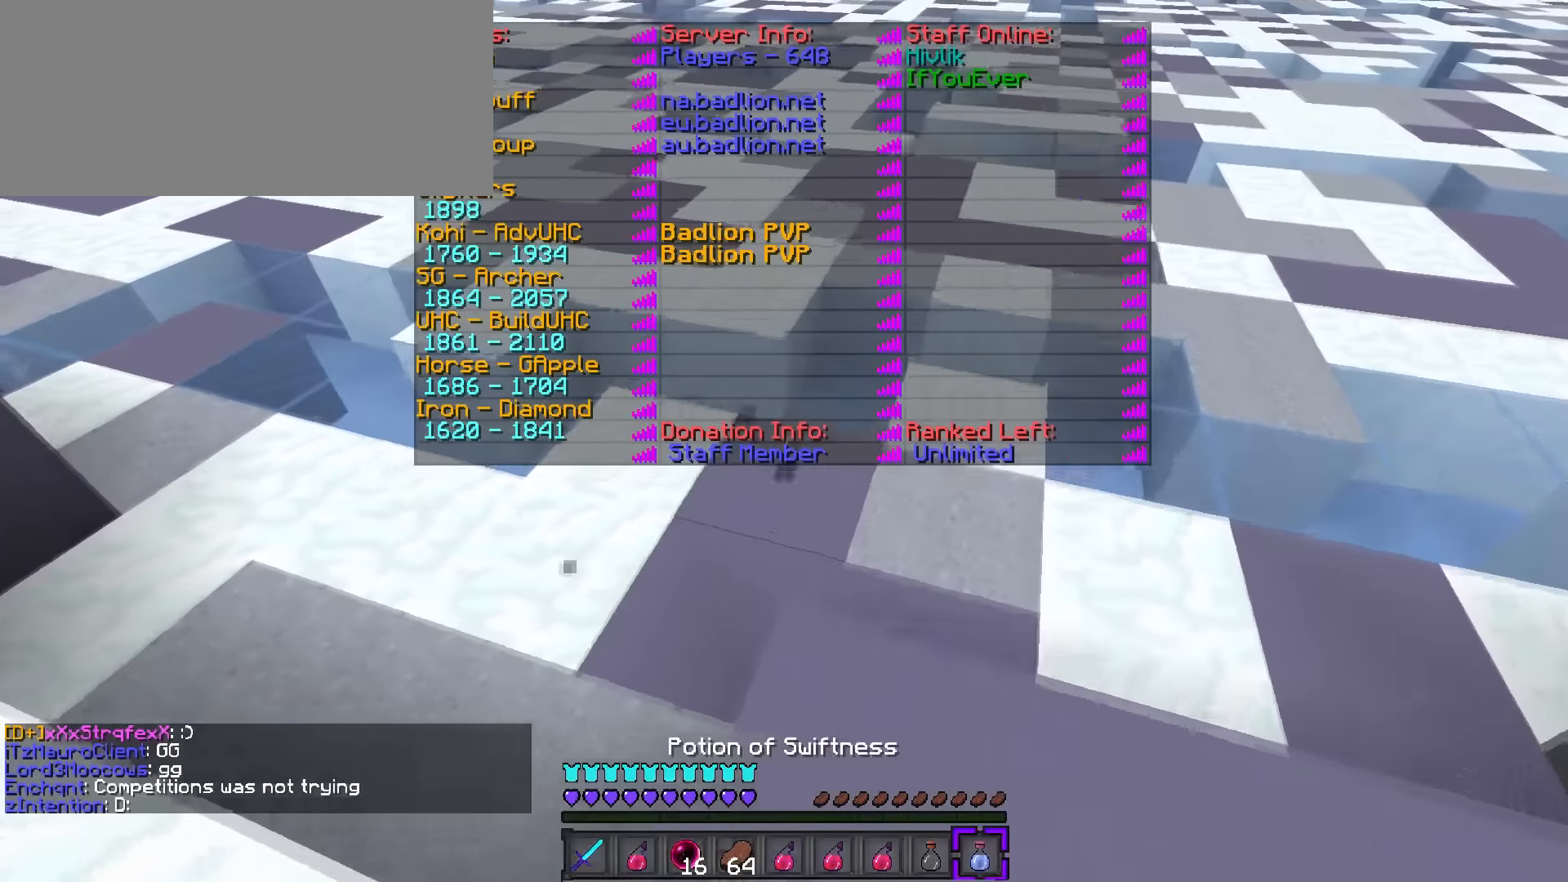
{"keys": ["d", "tilde", "w"], "events": []}
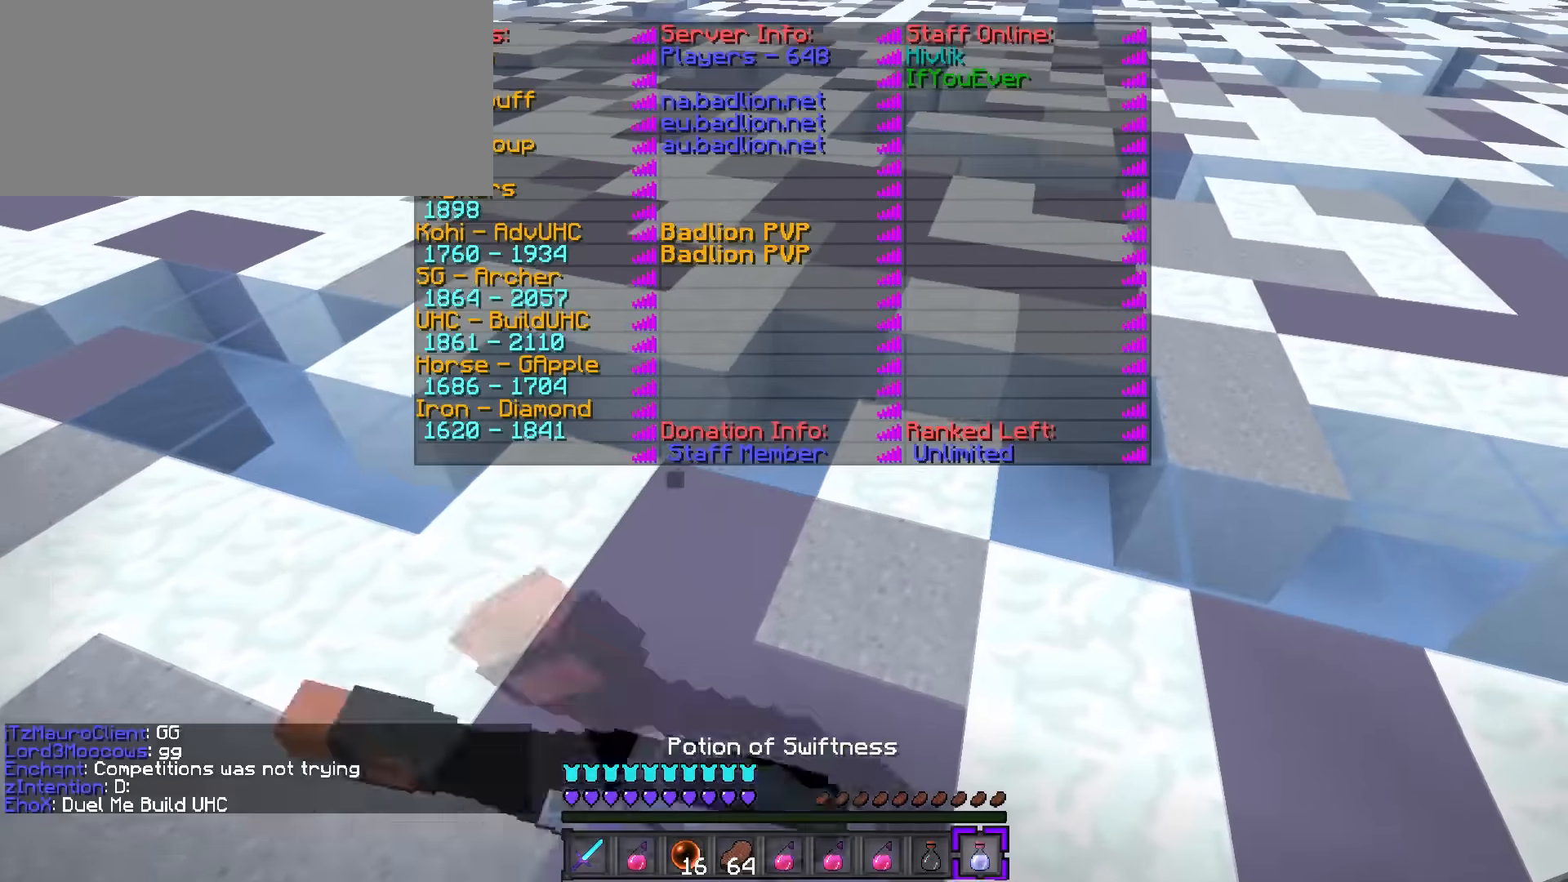
{"keys": ["d", "tilde", "w"], "events": []}